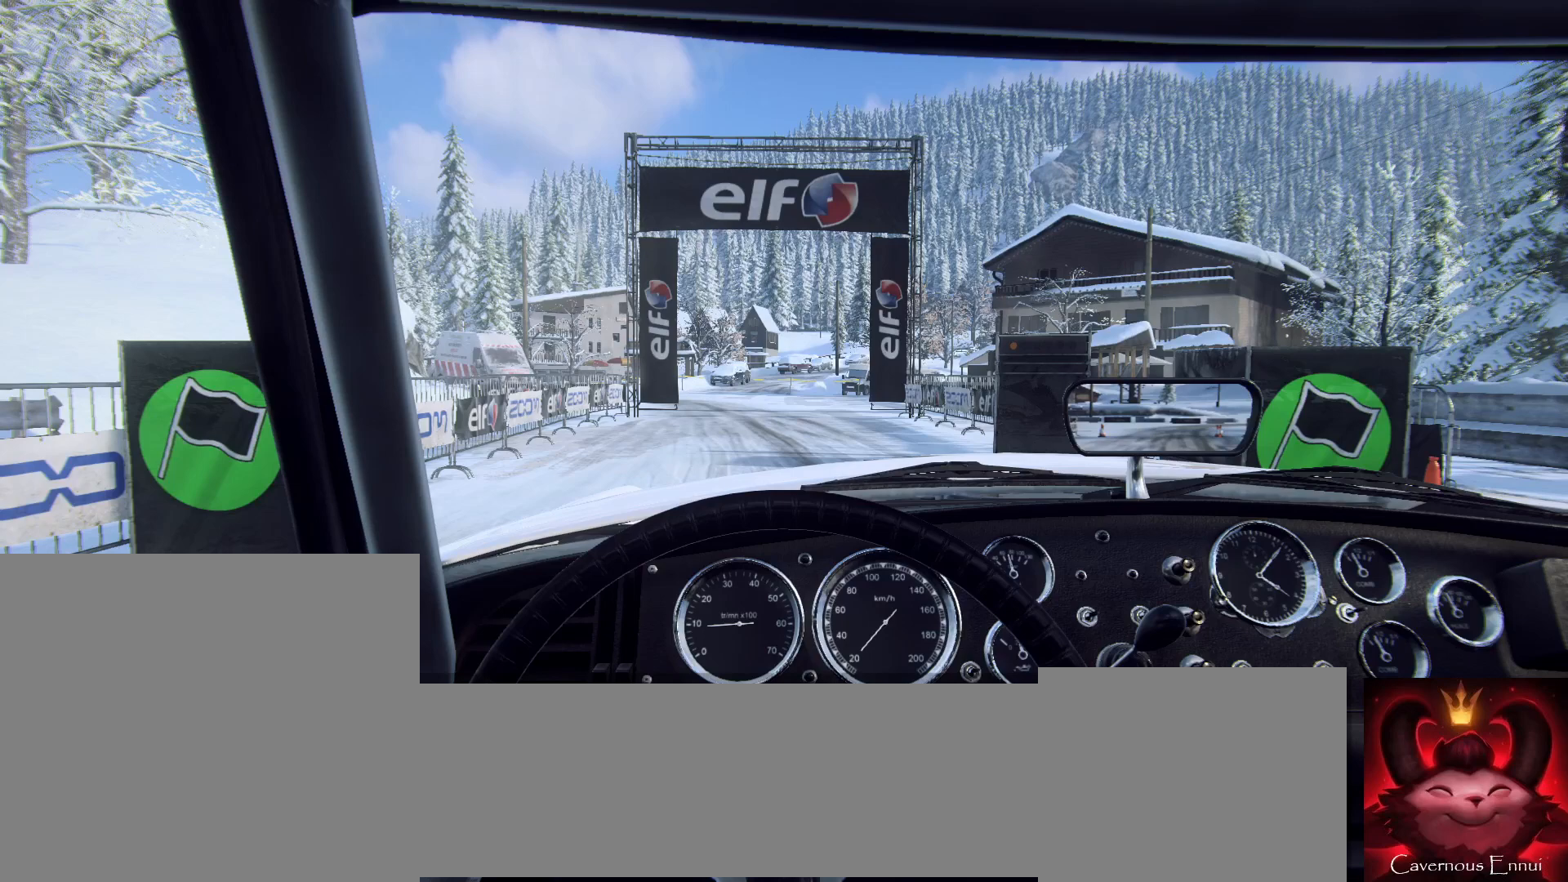
Gameplay with a controller (Xbox layout); each line is a JSON object with the inputs held at the frame after it. "events" lists button and stick changes between this image and that frame as [ms after this image, input, new state], when the widget could be followed in between.
{"buttons": [], "left_stick": "center", "right_stick": "down", "events": []}
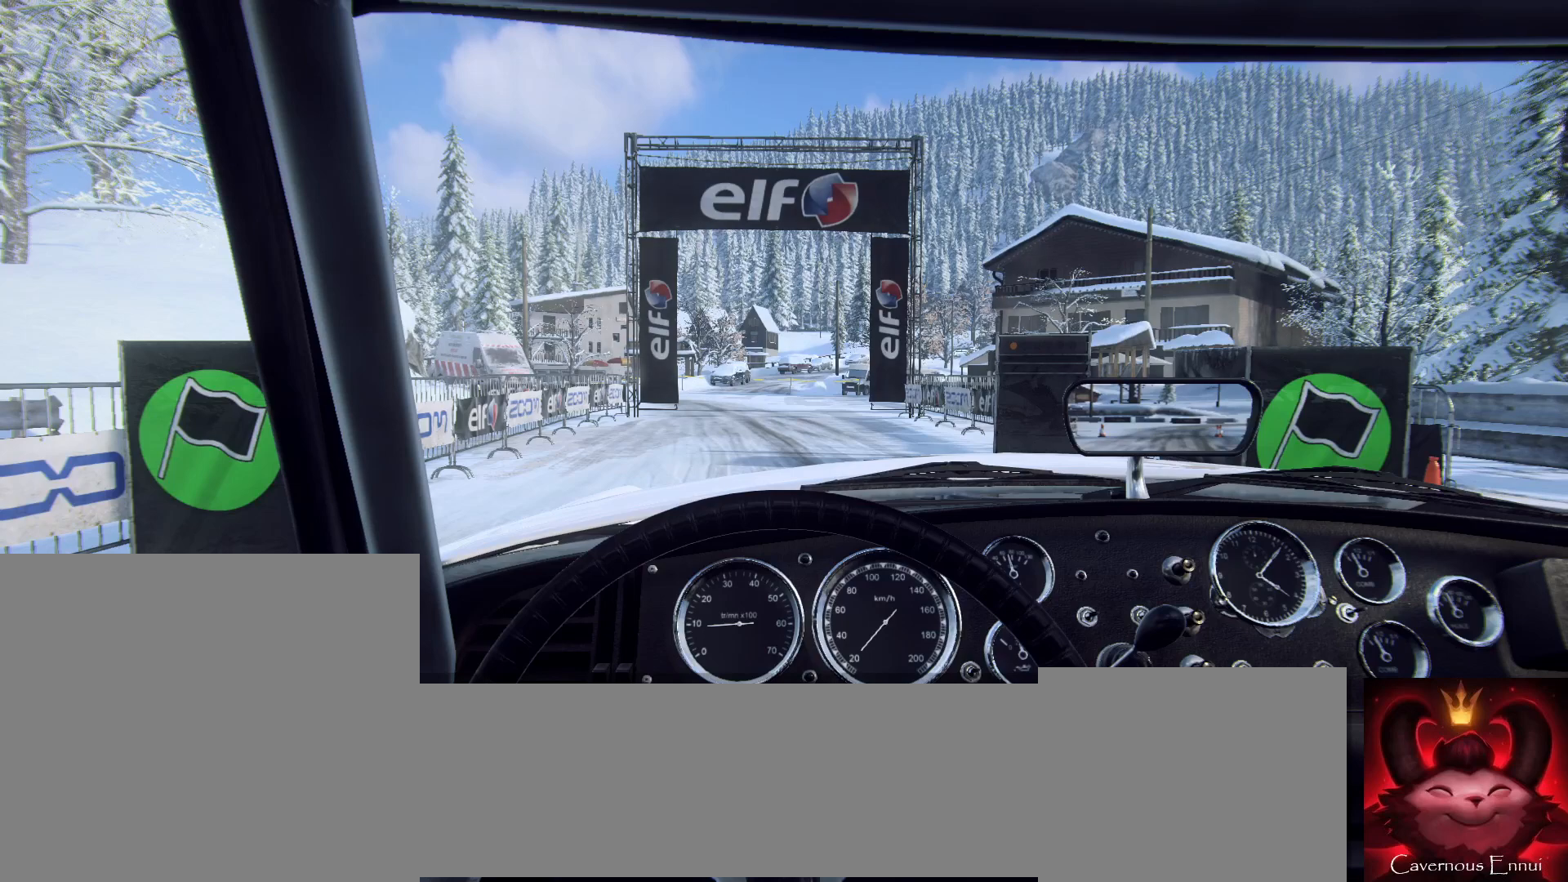
{"buttons": ["R2"], "left_stick": "center", "right_stick": "down", "events": [[67, "R2", "down"]]}
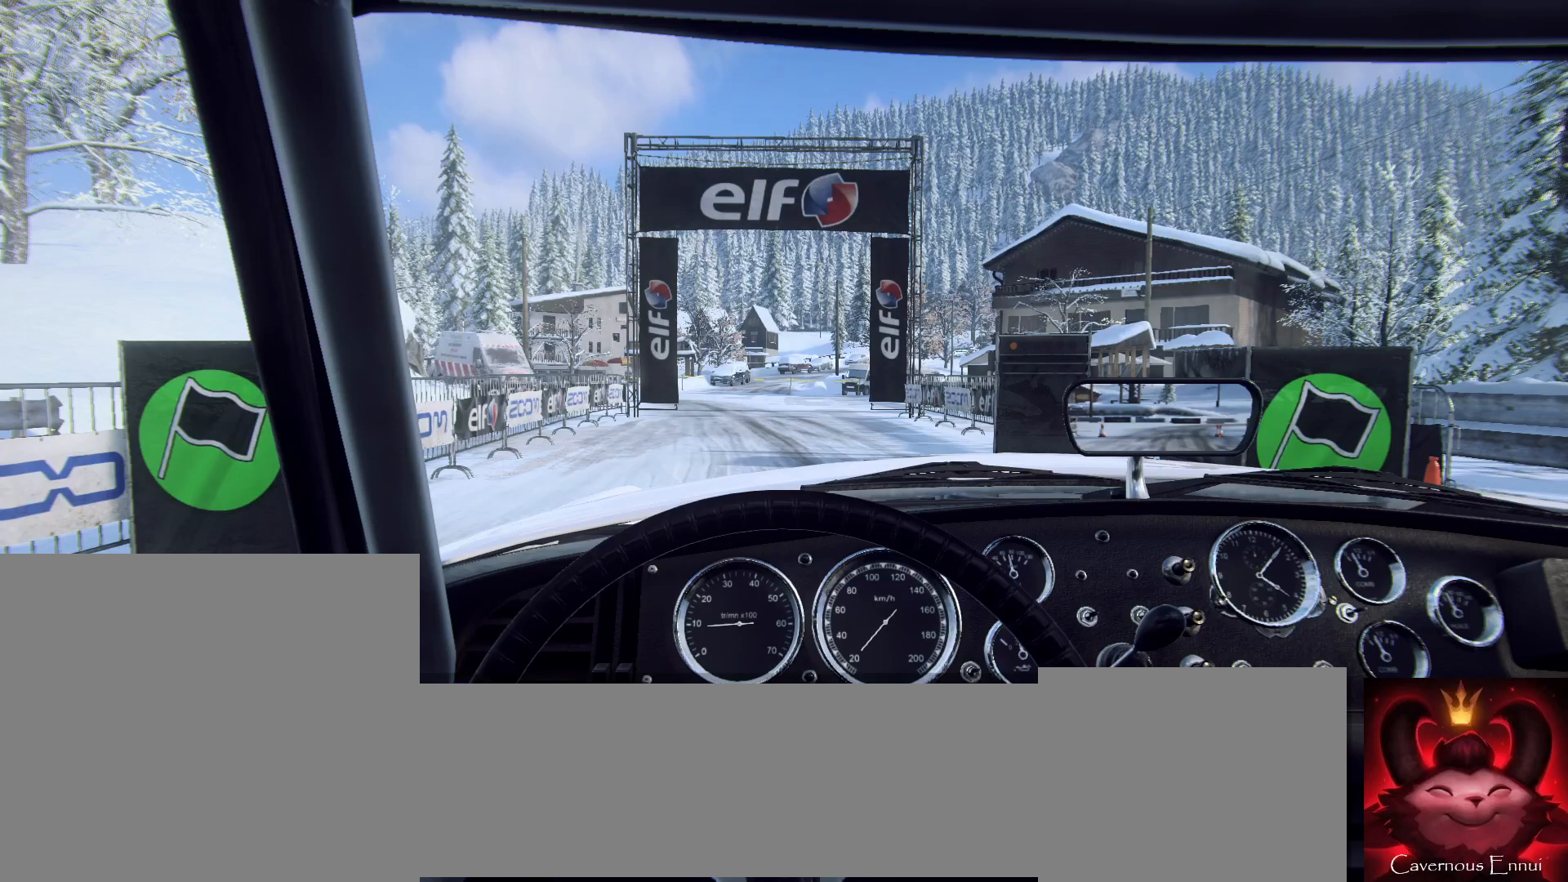
{"buttons": ["R2"], "left_stick": "center", "right_stick": "down", "events": []}
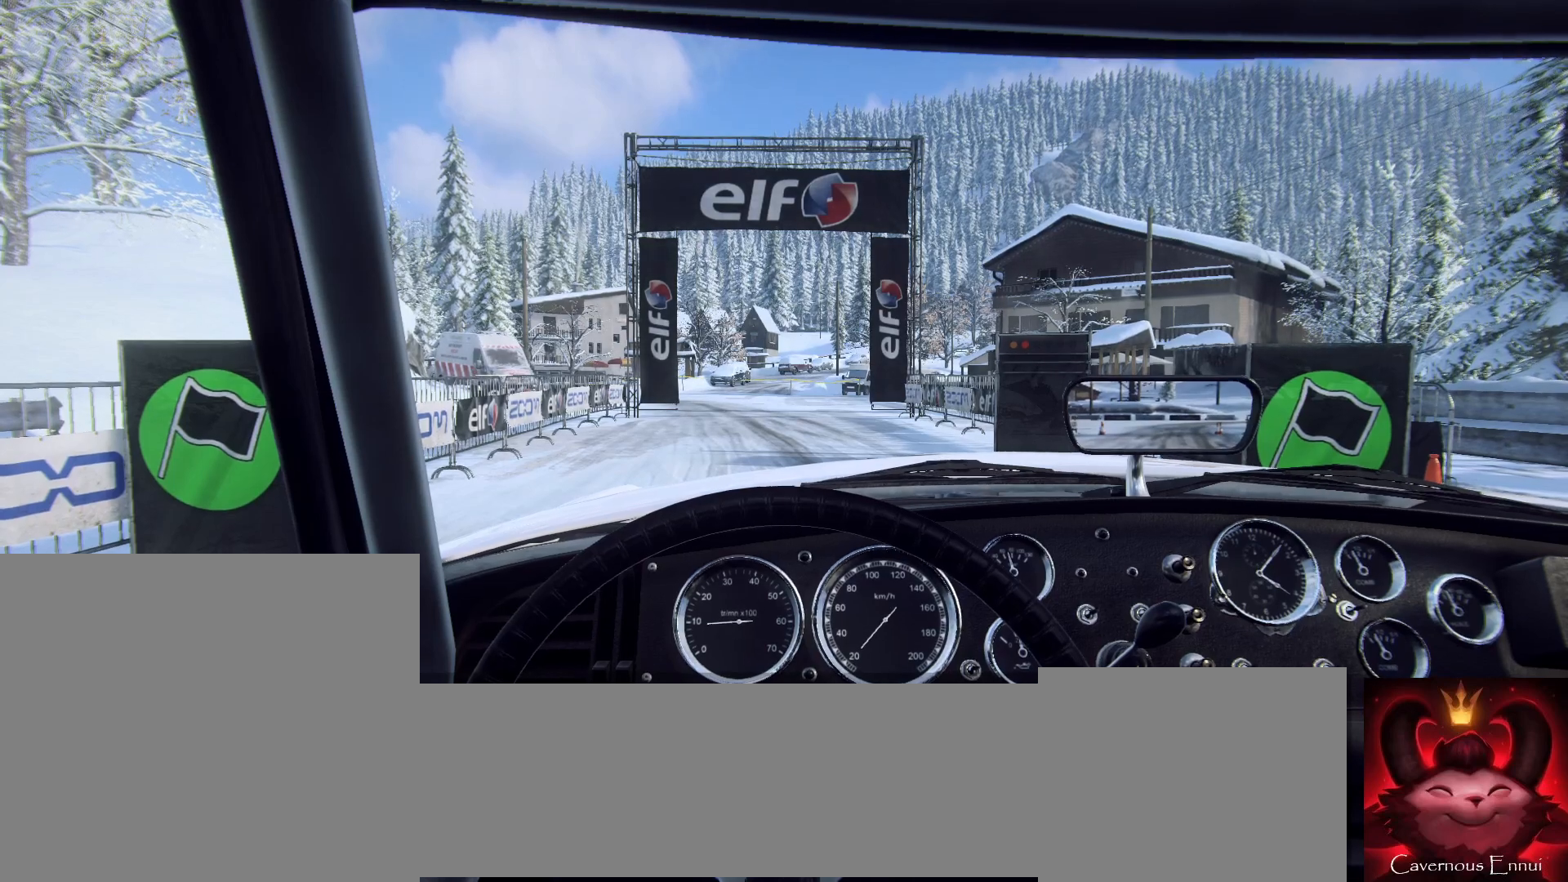
{"buttons": ["R2"], "left_stick": "center", "right_stick": "center", "events": [[367, "right_stick", "right"], [433, "right_stick", "center"]]}
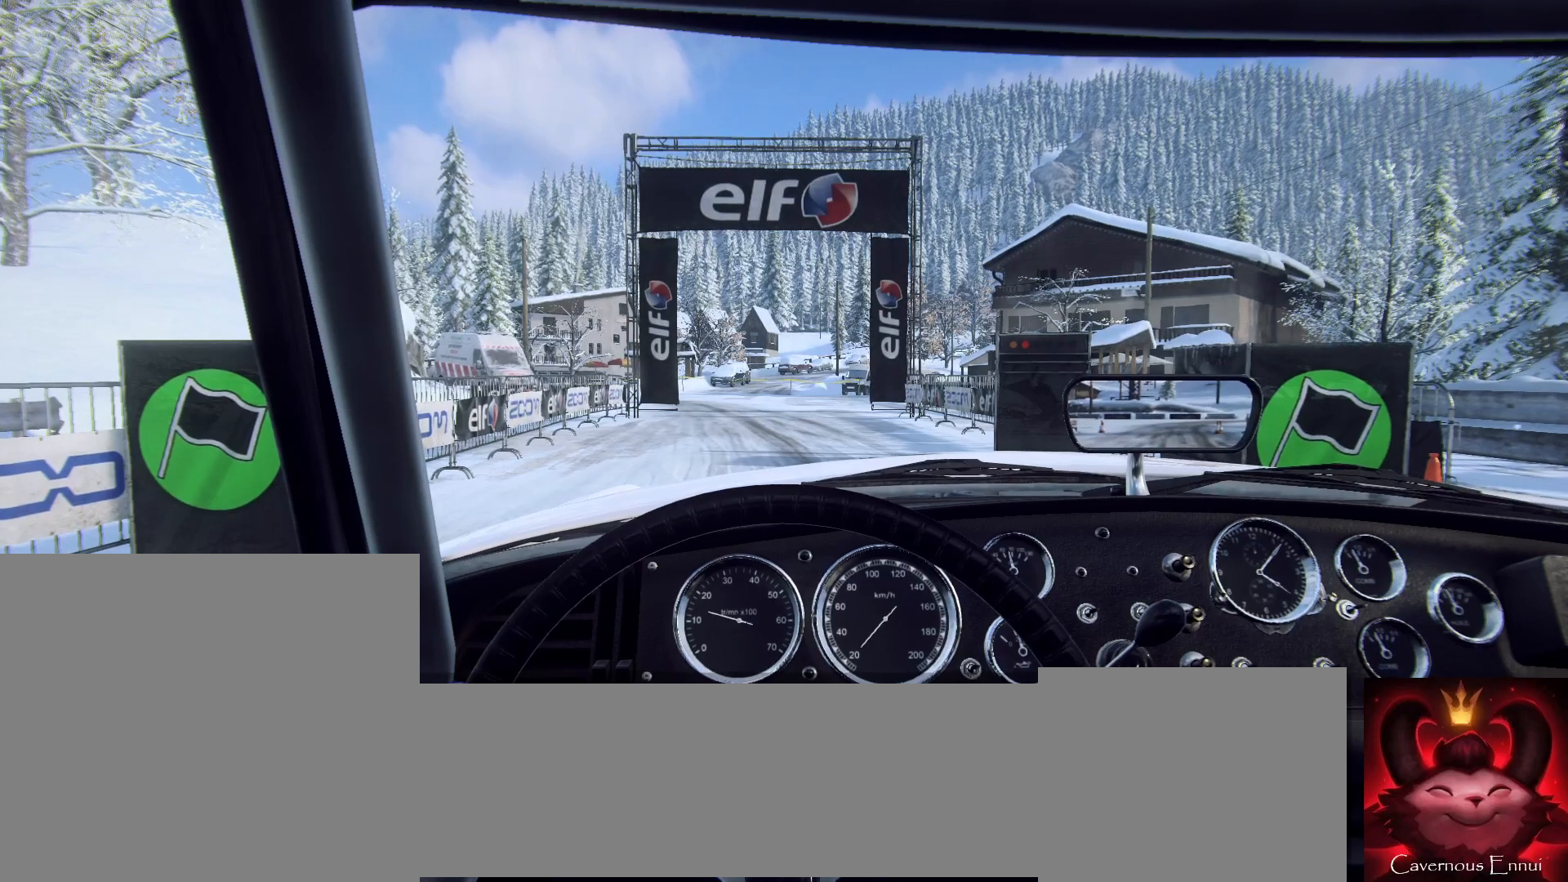
{"buttons": ["R2"], "left_stick": "center", "right_stick": "left", "events": [[100, "right_stick", "left"]]}
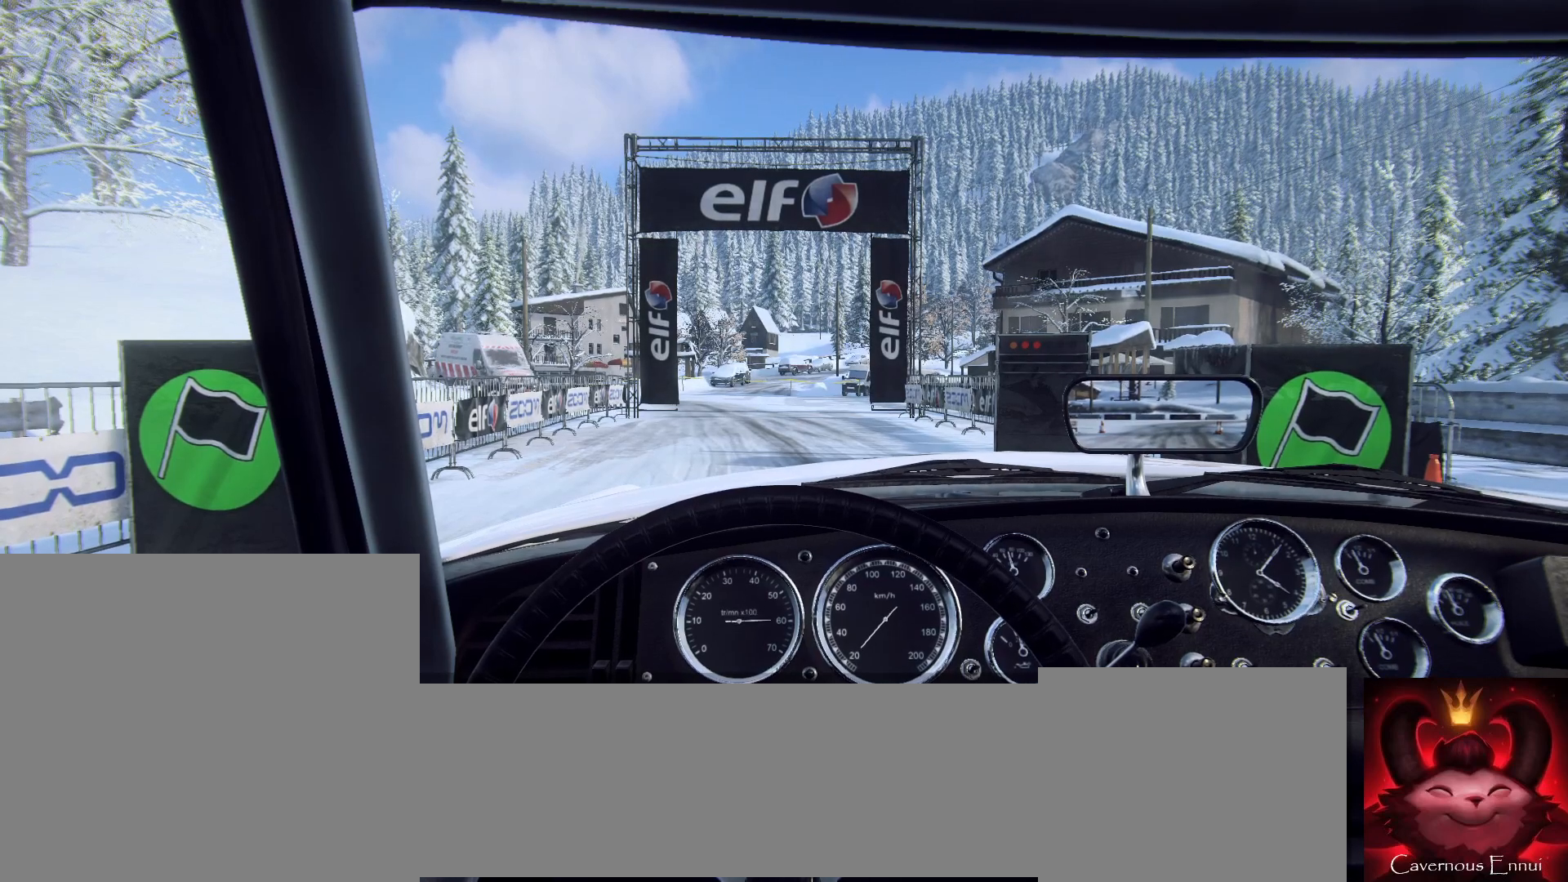
{"buttons": ["R2"], "left_stick": "center", "right_stick": "down", "events": [[100, "right_stick", "down"]]}
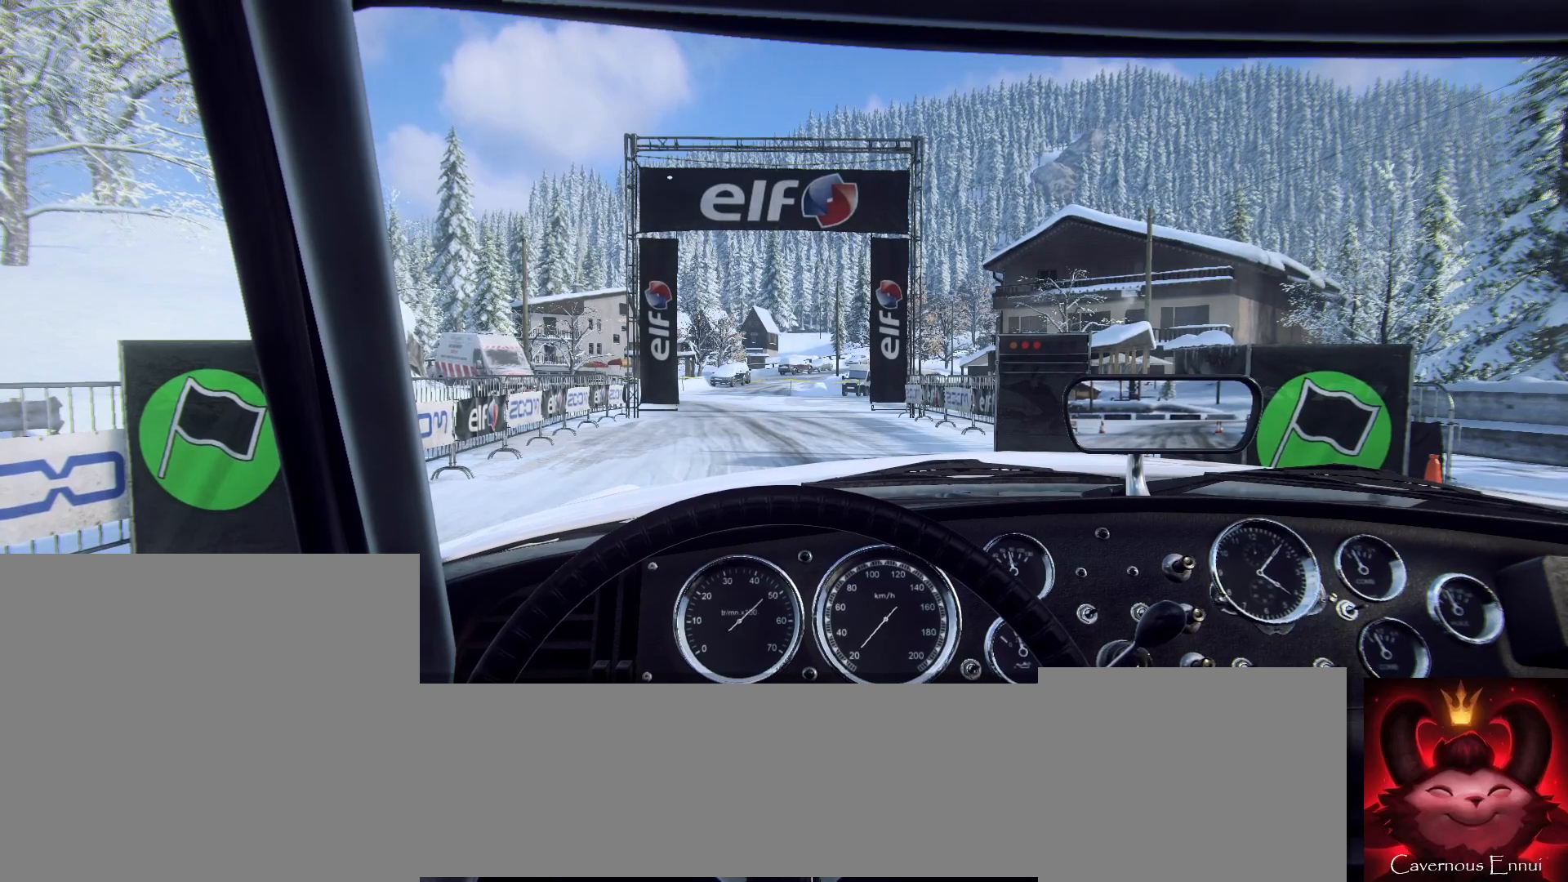
{"buttons": ["R2"], "left_stick": "center", "right_stick": "down-left", "events": [[200, "right_stick", "center"], [433, "right_stick", "down-left"]]}
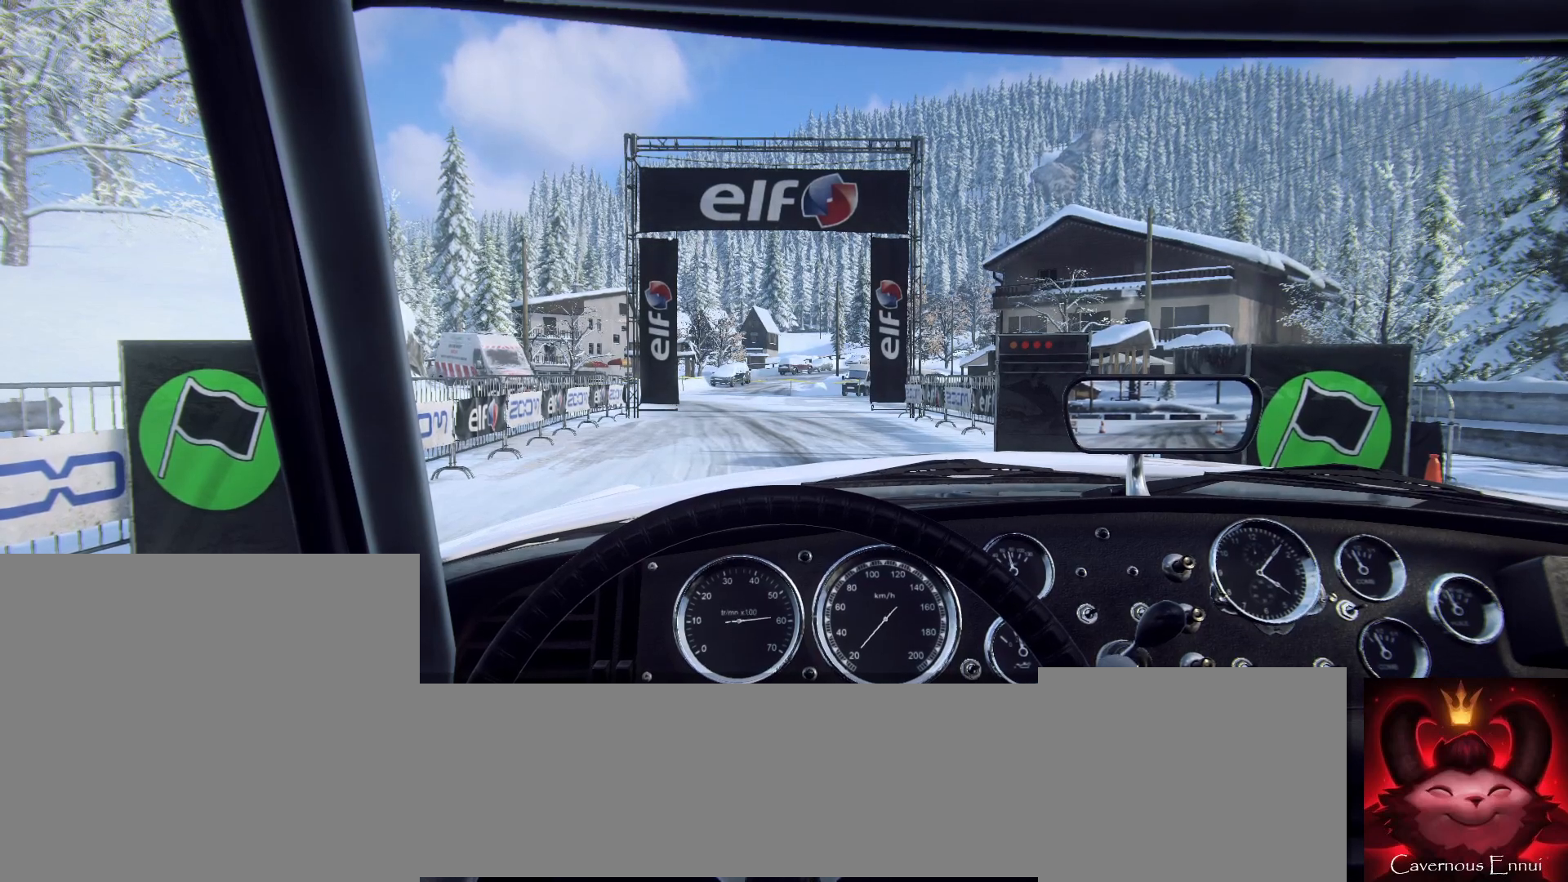
{"buttons": ["R2"], "left_stick": "center", "right_stick": "down-left", "events": []}
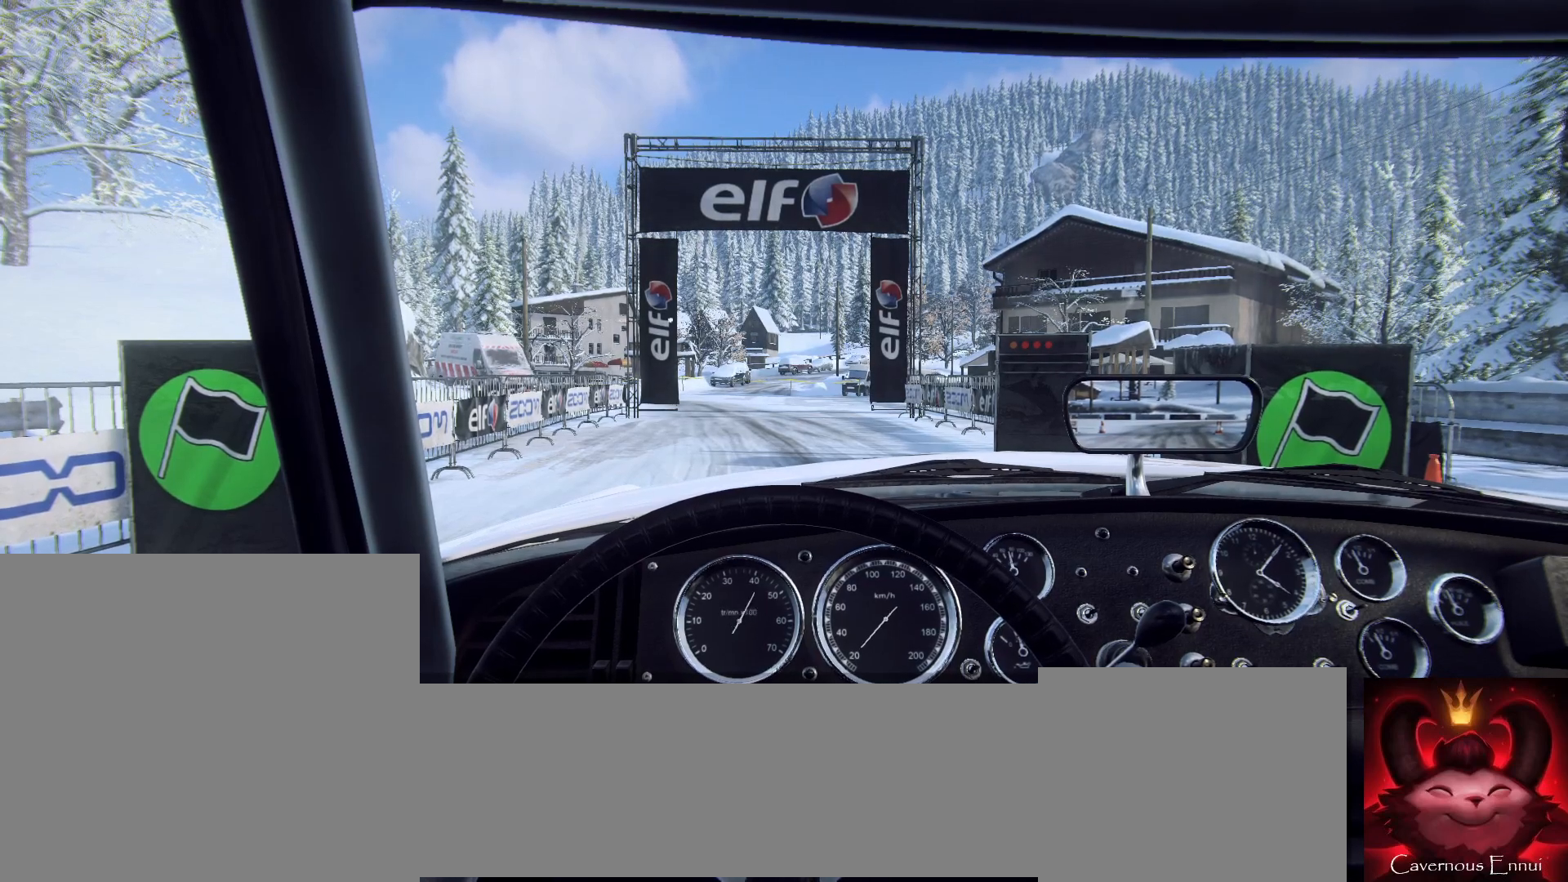
{"buttons": ["R2"], "left_stick": "center", "right_stick": "down", "events": [[100, "right_stick", "left"], [267, "right_stick", "down"]]}
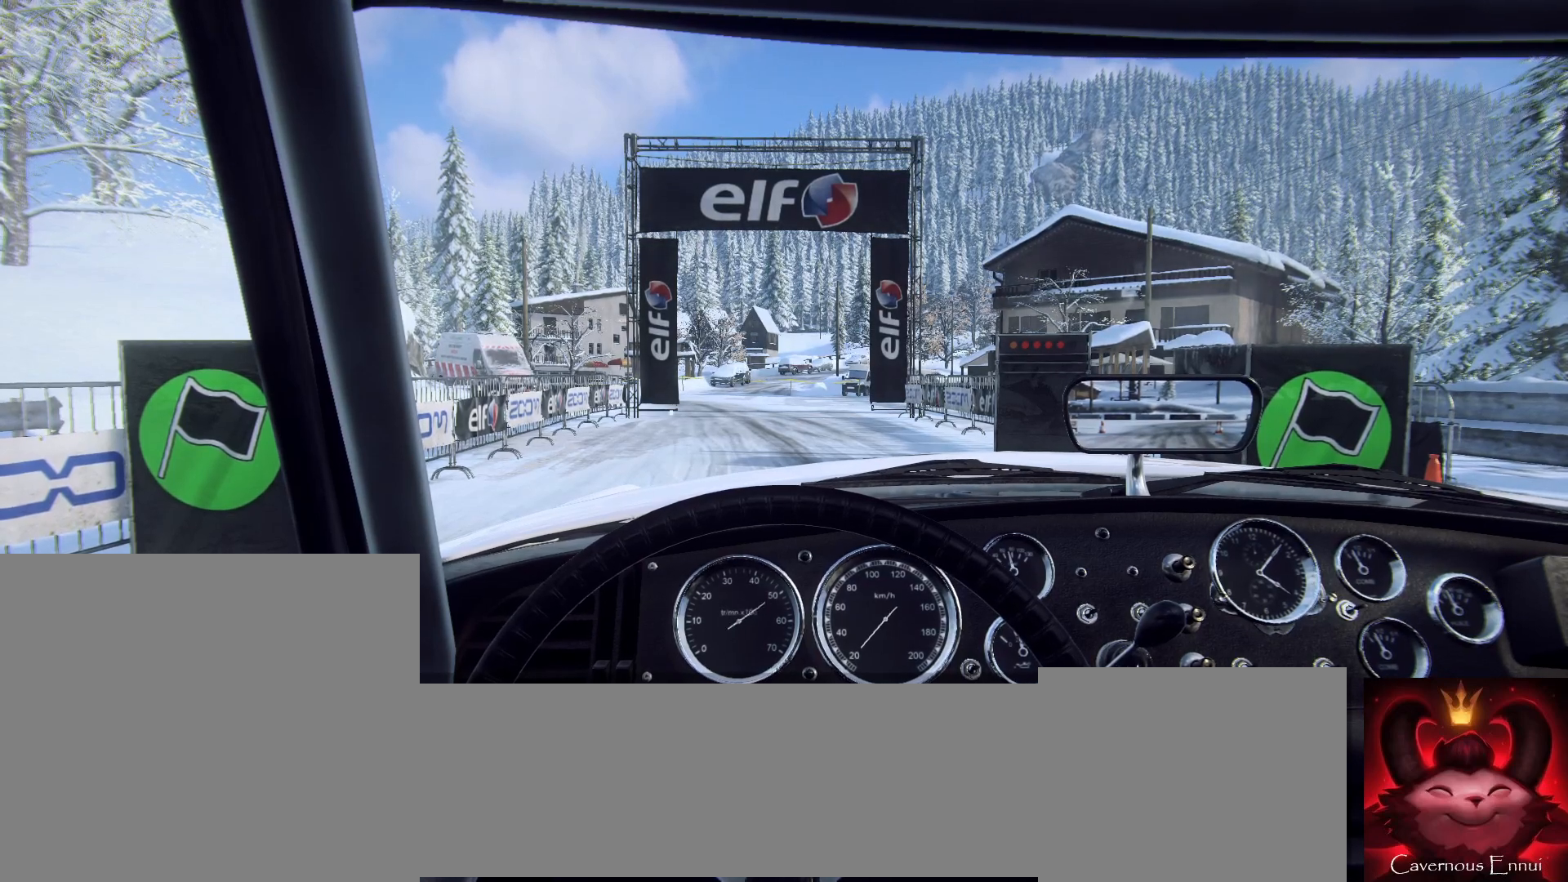
{"buttons": ["R2"], "left_stick": "center", "right_stick": "center", "events": [[67, "right_stick", "center"], [167, "right_stick", "down"], [400, "right_stick", "center"]]}
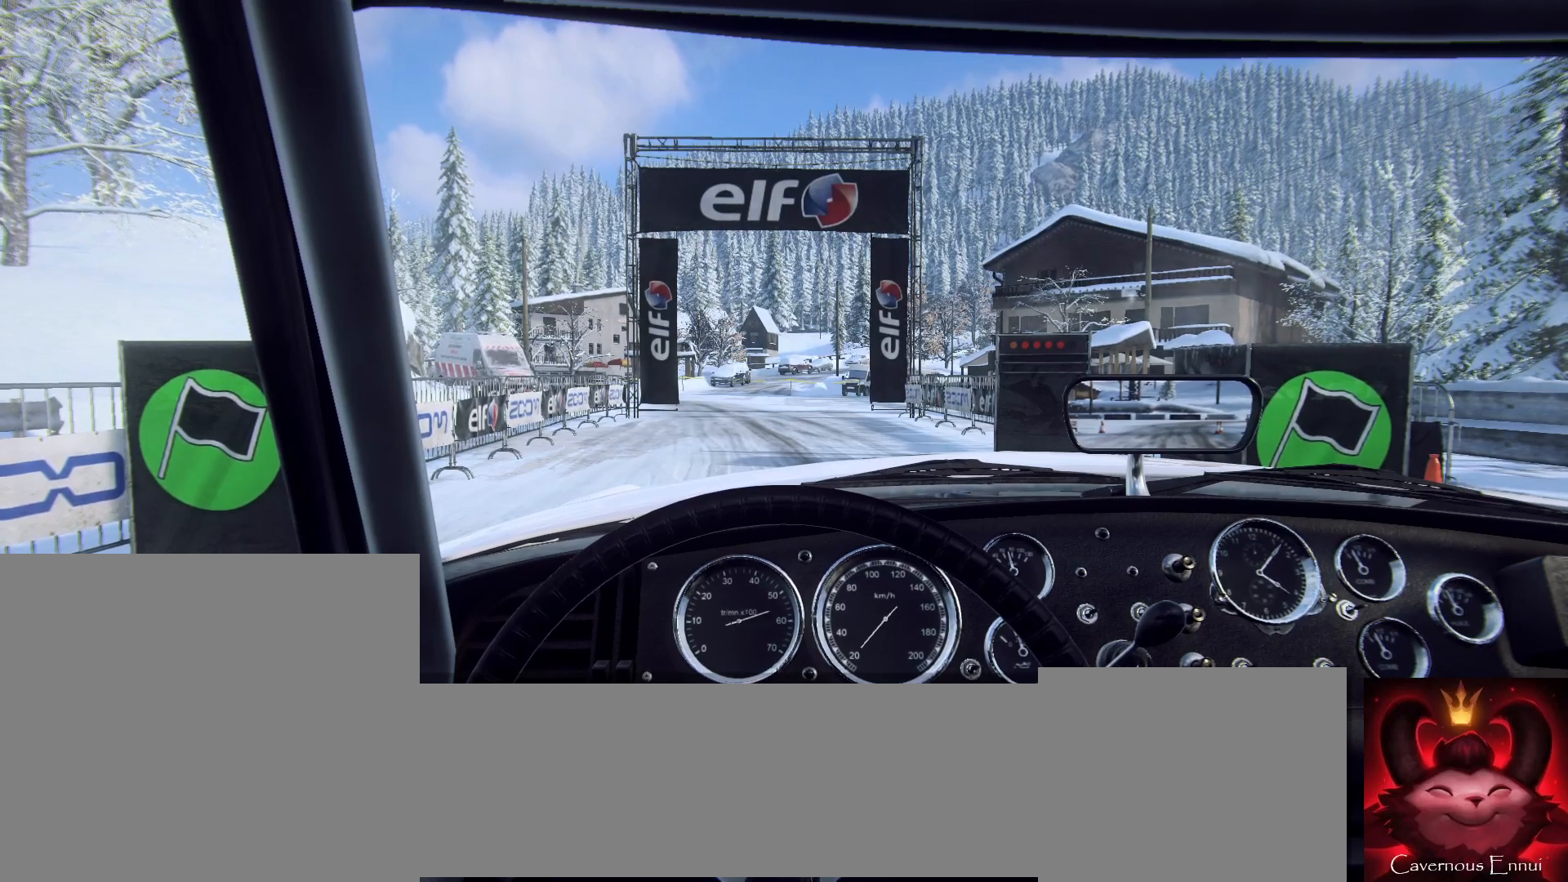
{"buttons": ["R2"], "left_stick": "center", "right_stick": "center", "events": []}
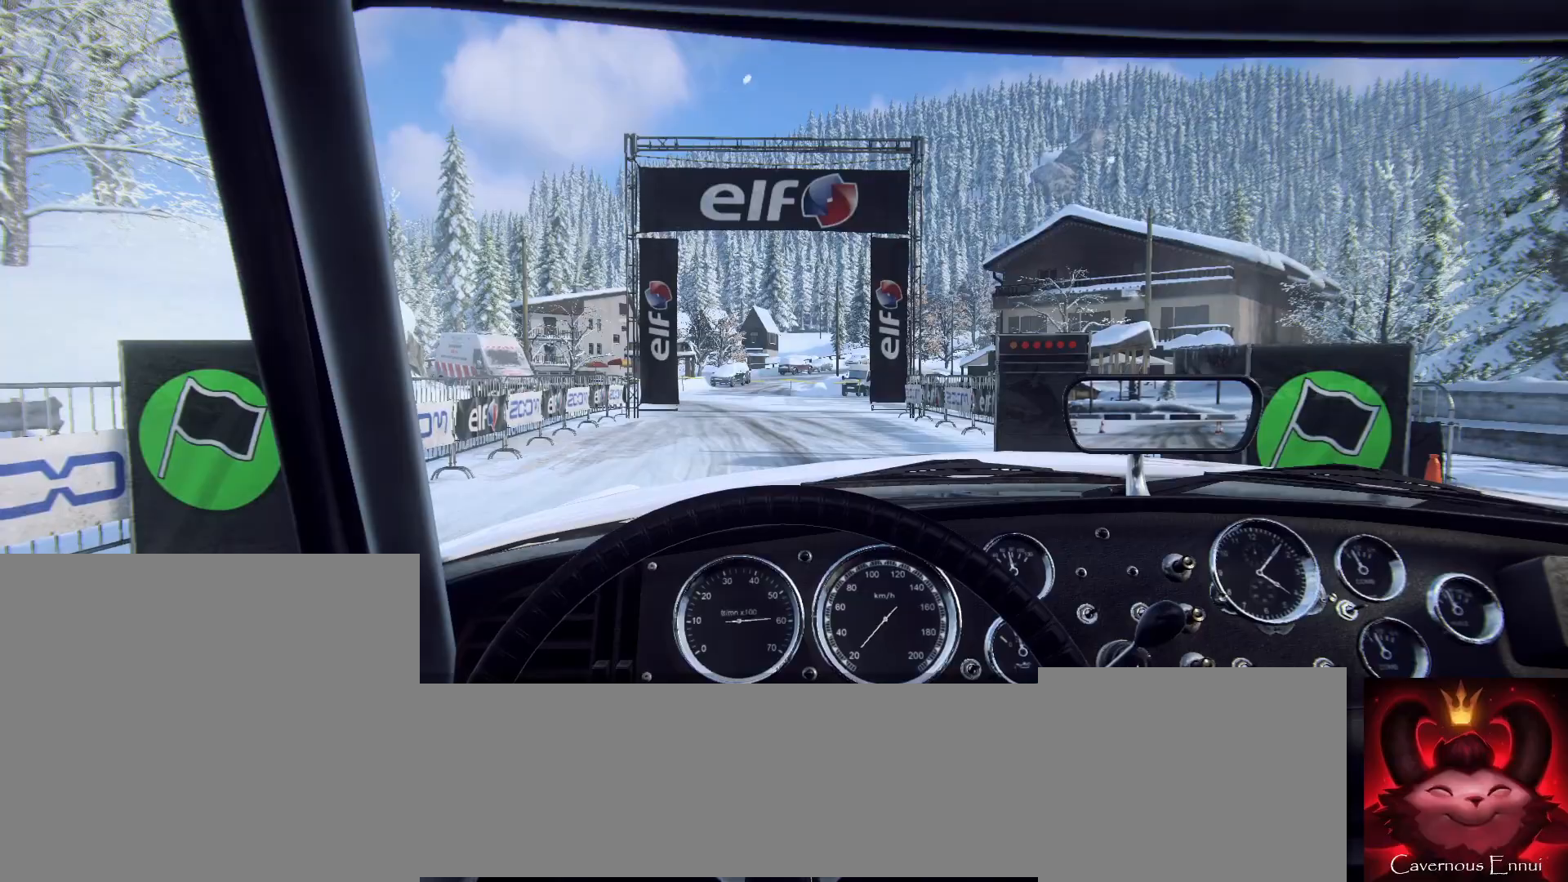
{"buttons": ["R2"], "left_stick": "center", "right_stick": "center", "events": []}
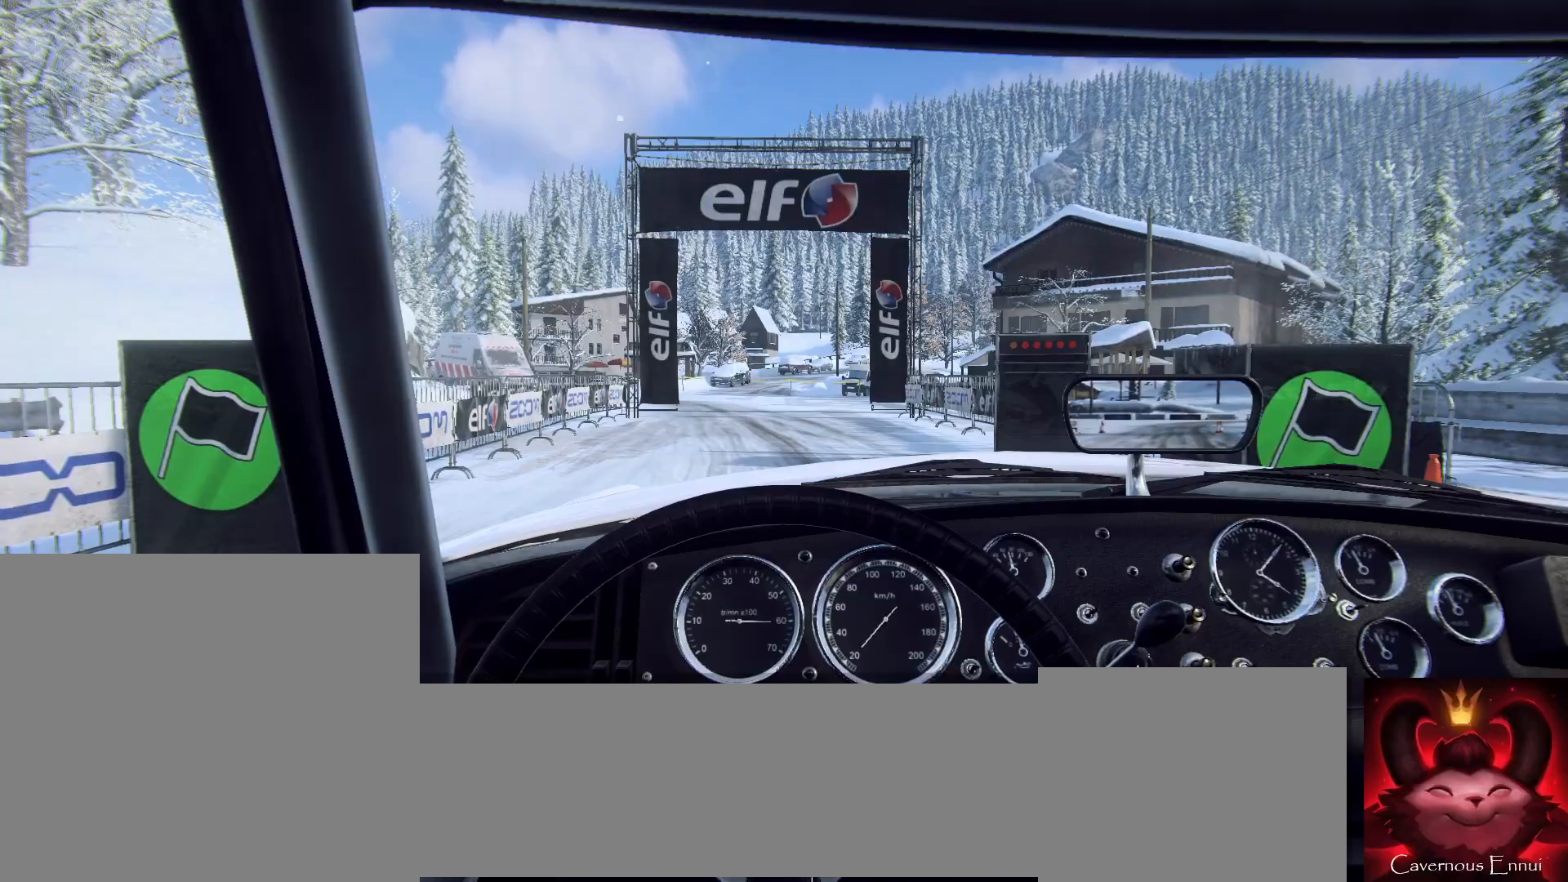
{"buttons": [], "left_stick": "center", "right_stick": "center", "events": [[233, "R2", "up"]]}
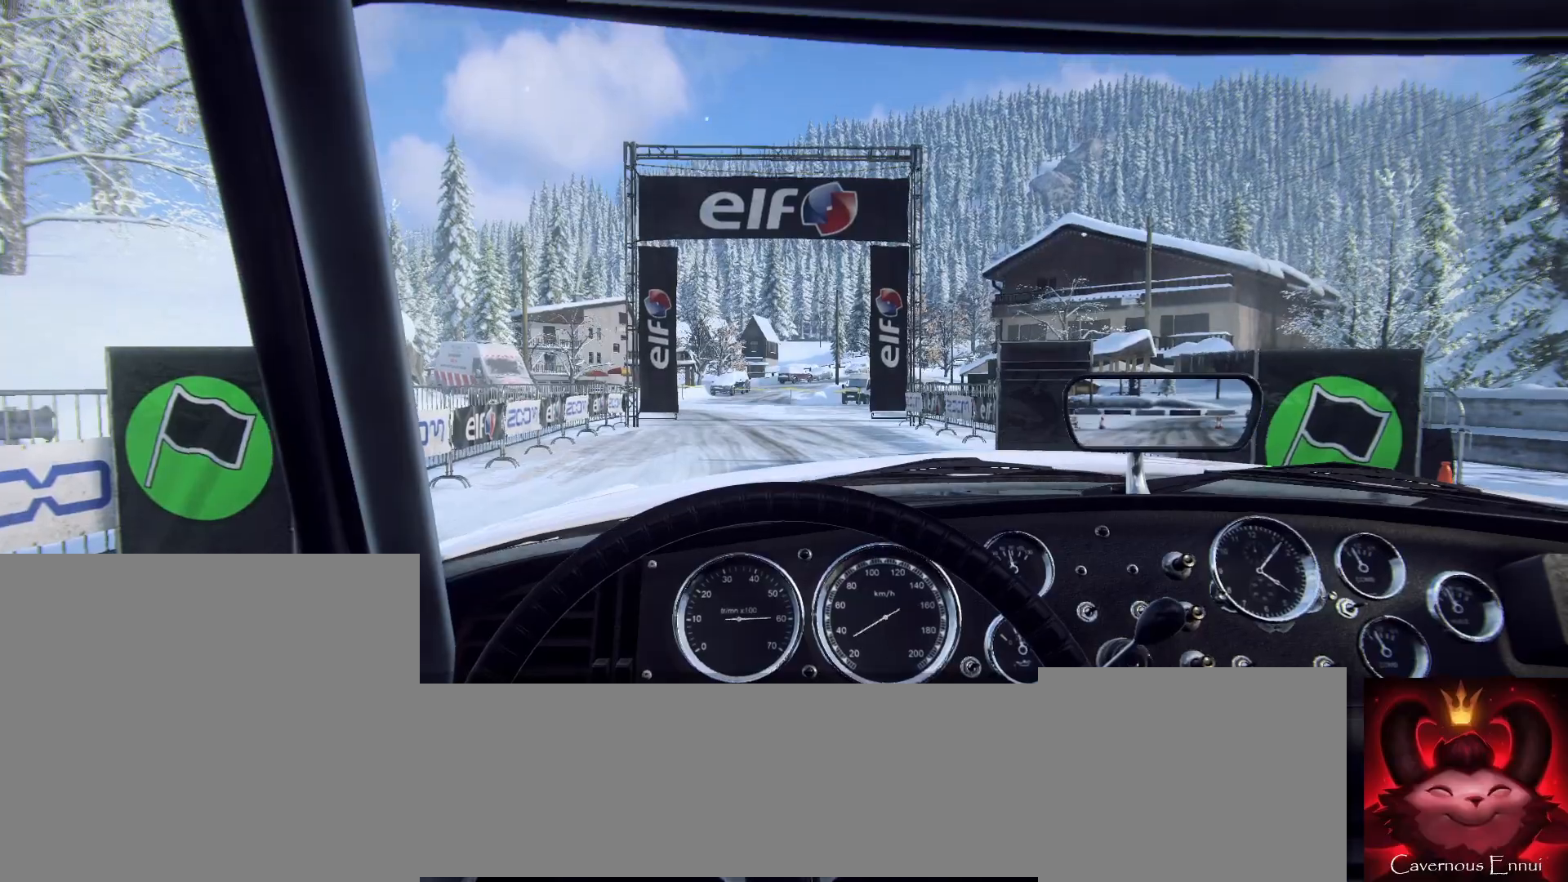
{"buttons": [], "left_stick": "center", "right_stick": "center", "events": []}
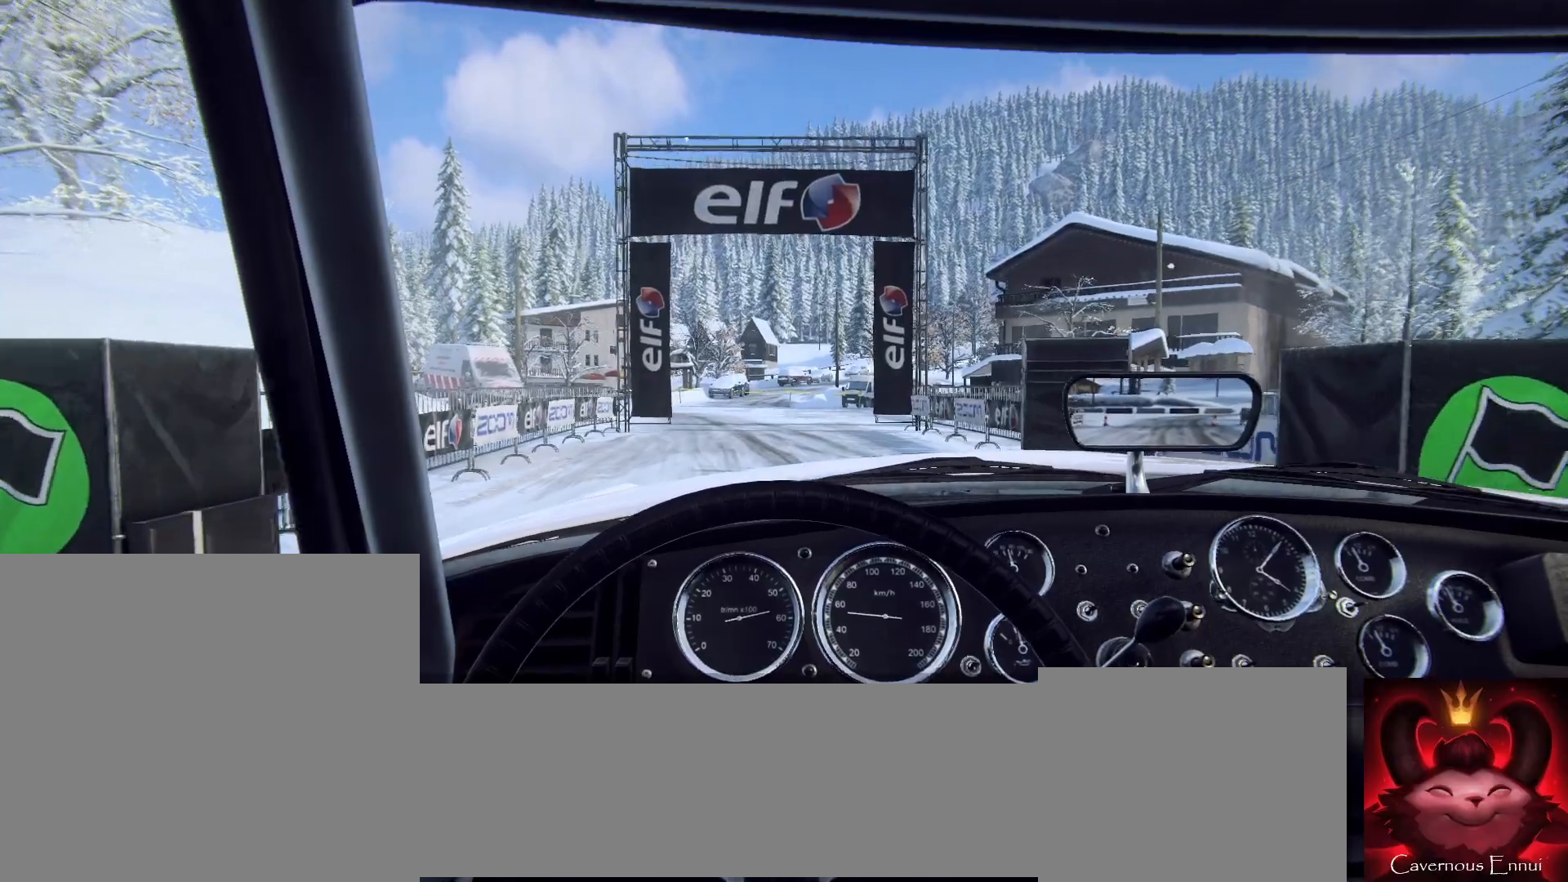
{"buttons": [], "left_stick": "center", "right_stick": "center", "events": []}
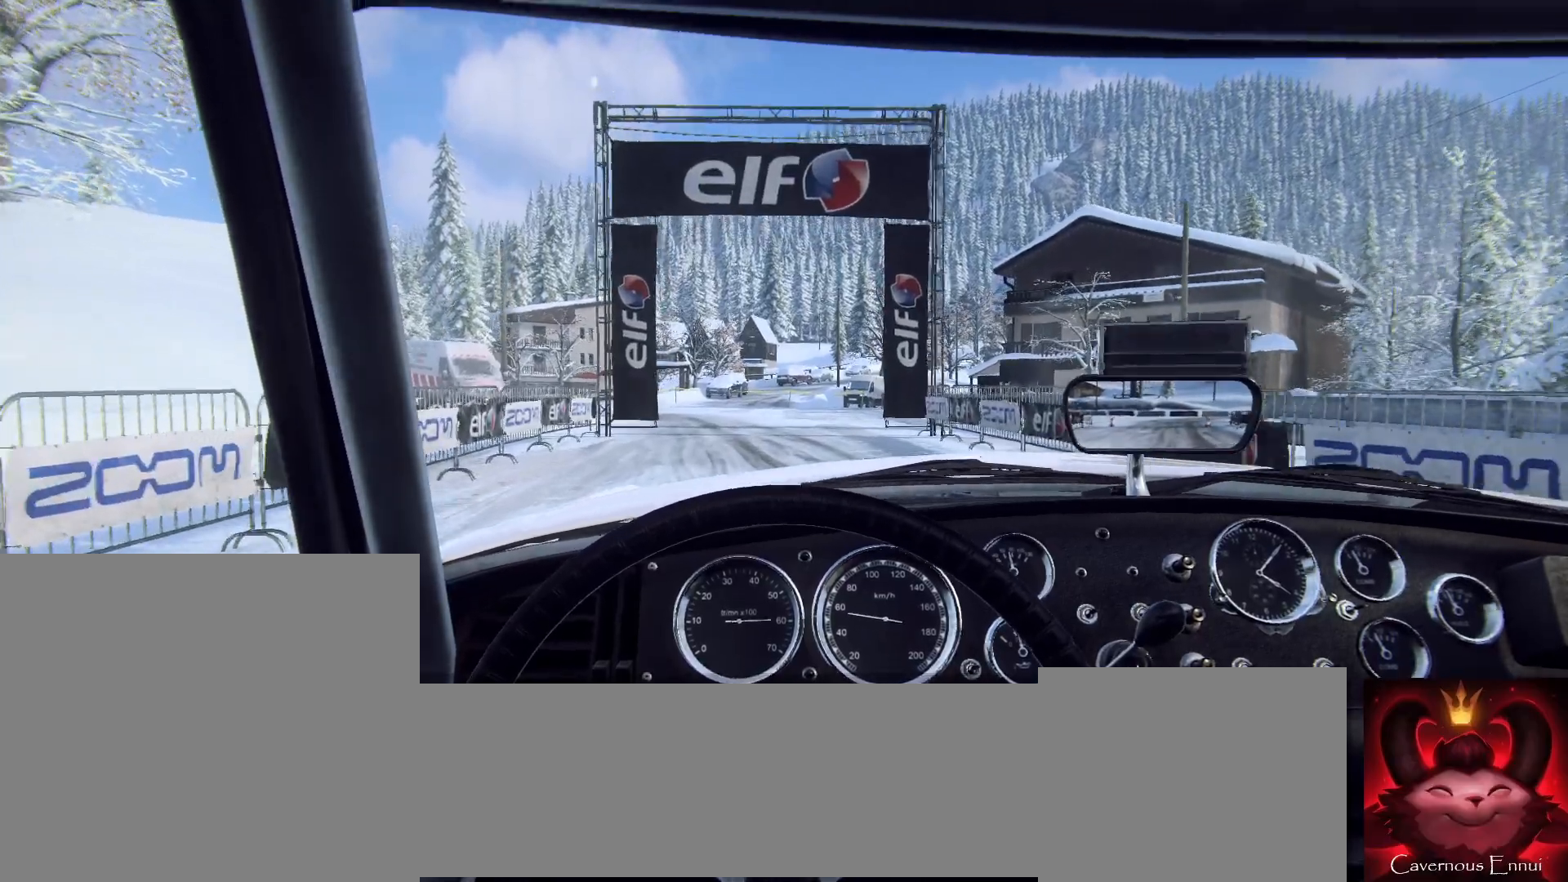
{"buttons": [], "left_stick": "center", "right_stick": "center", "events": []}
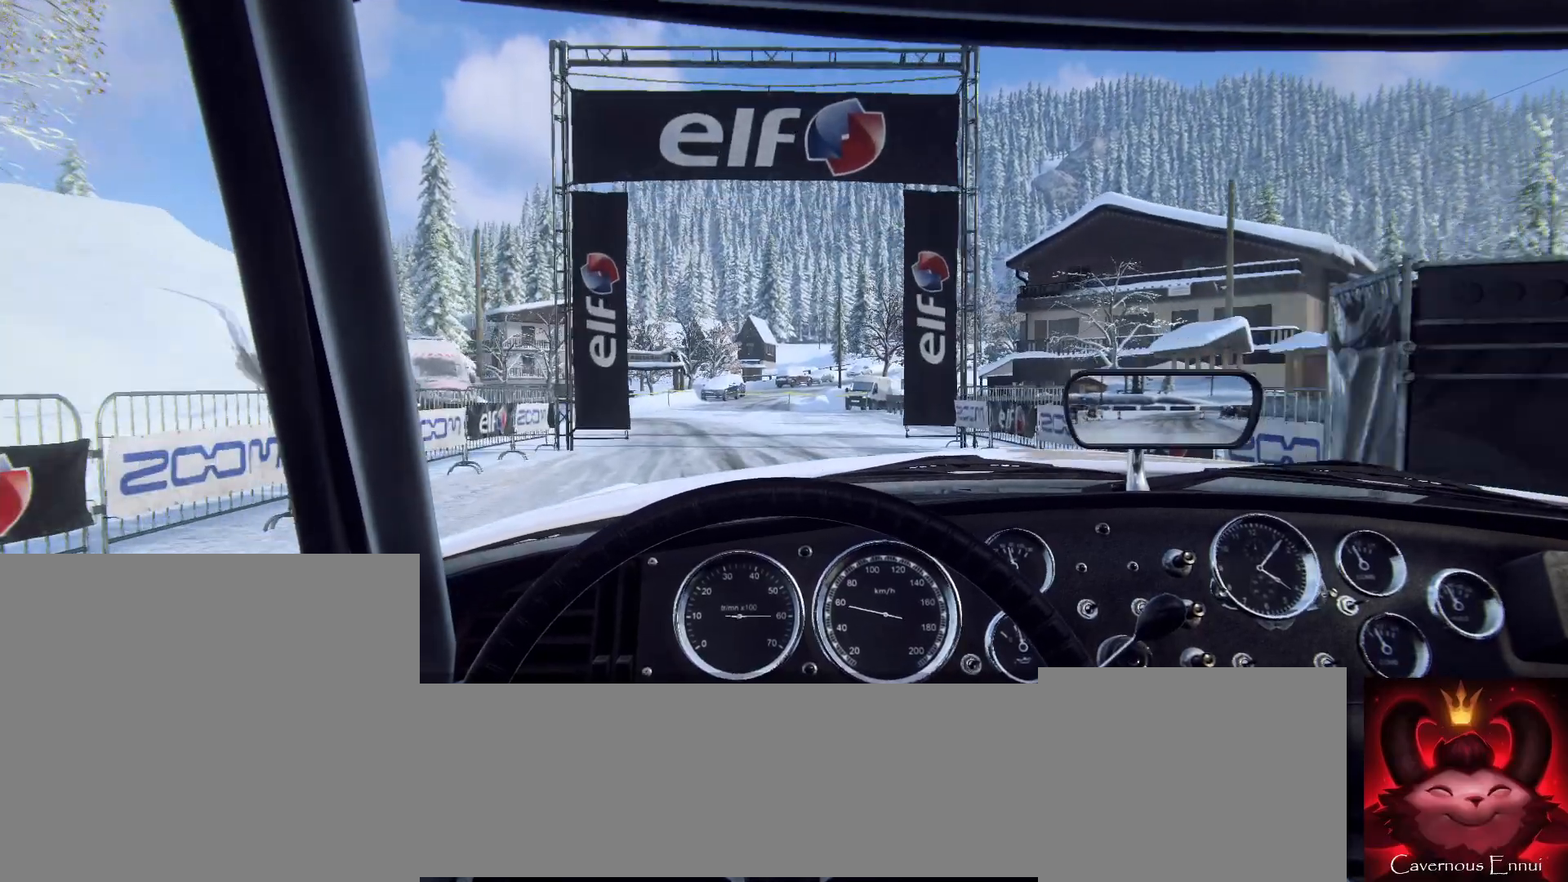
{"buttons": [], "left_stick": "center", "right_stick": "center", "events": [[33, "left_stick", "left"], [133, "left_stick", "center"], [333, "left_stick", "left"], [467, "left_stick", "center"]]}
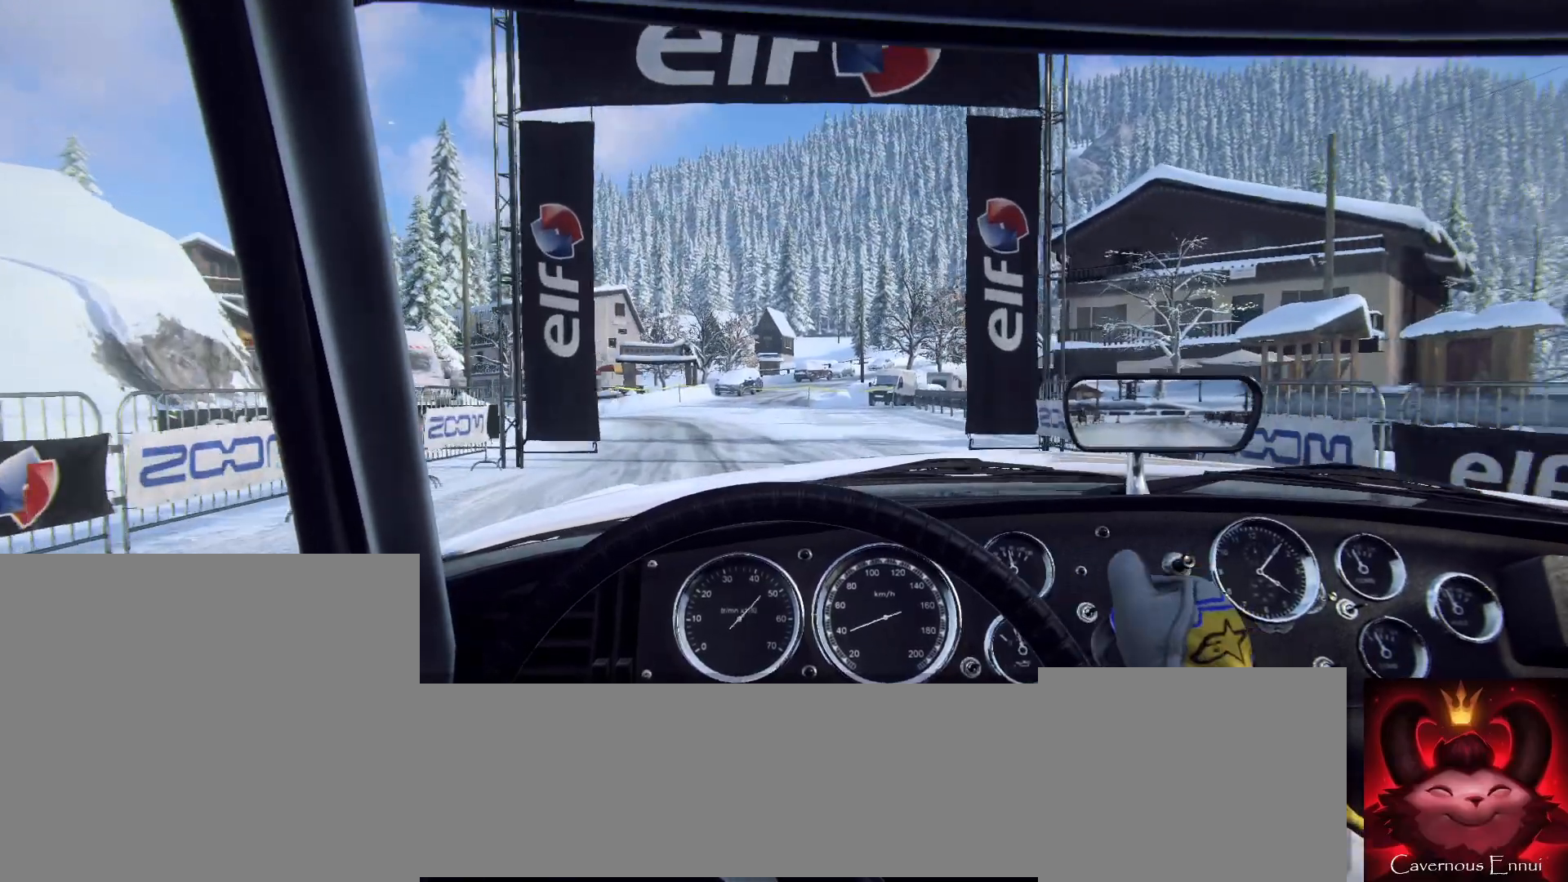
{"buttons": [], "left_stick": "center", "right_stick": "center", "events": [[167, "left_stick", "left"], [300, "left_stick", "center"]]}
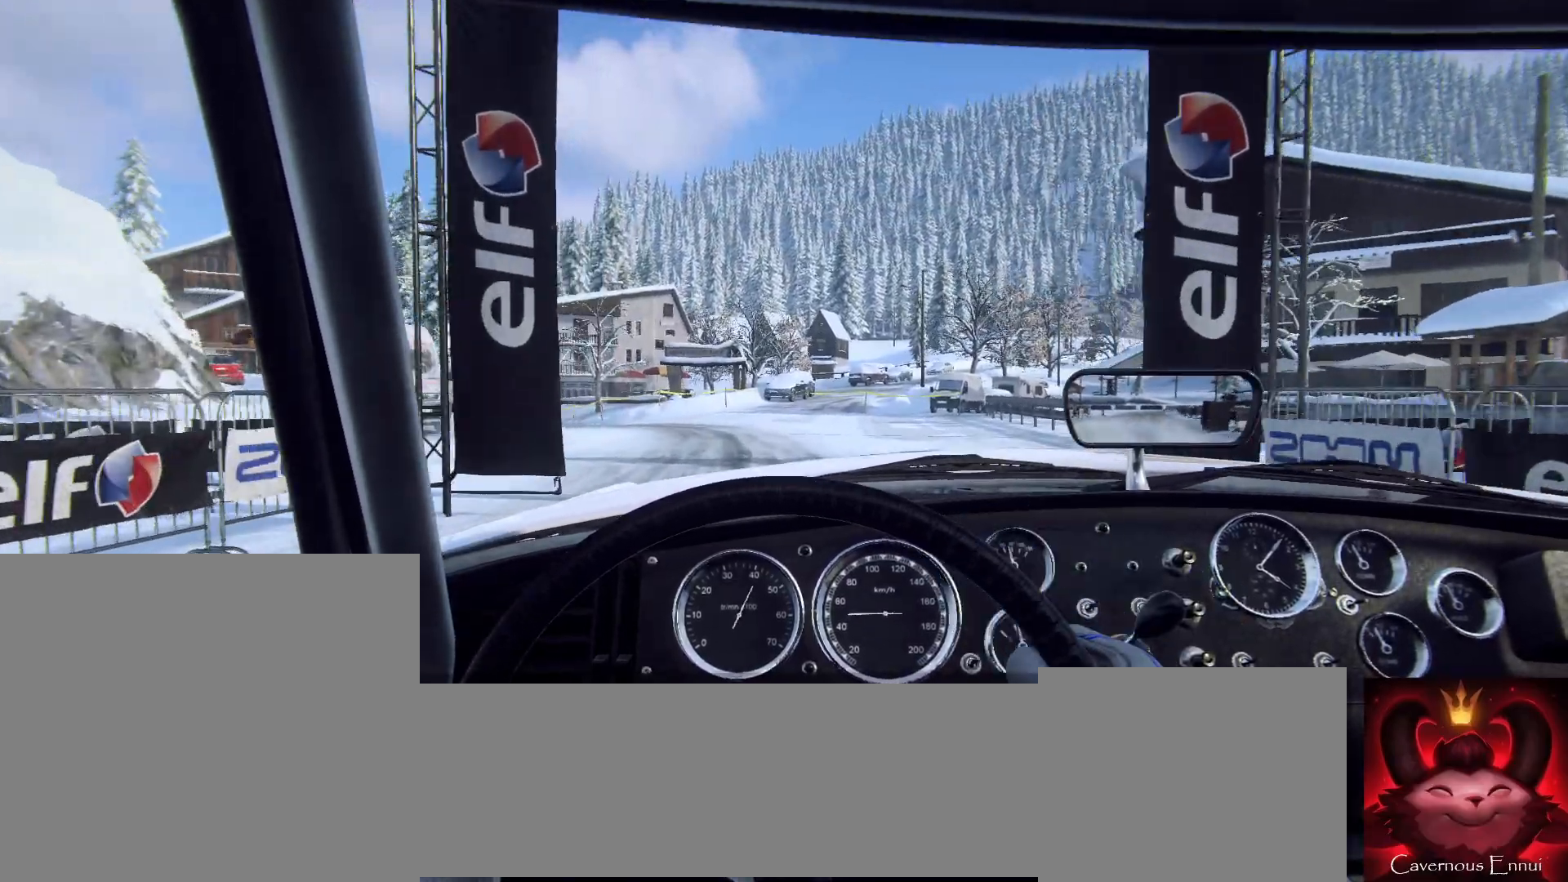
{"buttons": [], "left_stick": "left", "right_stick": "center", "events": [[100, "left_stick", "left"], [267, "left_stick", "center"], [400, "left_stick", "left"]]}
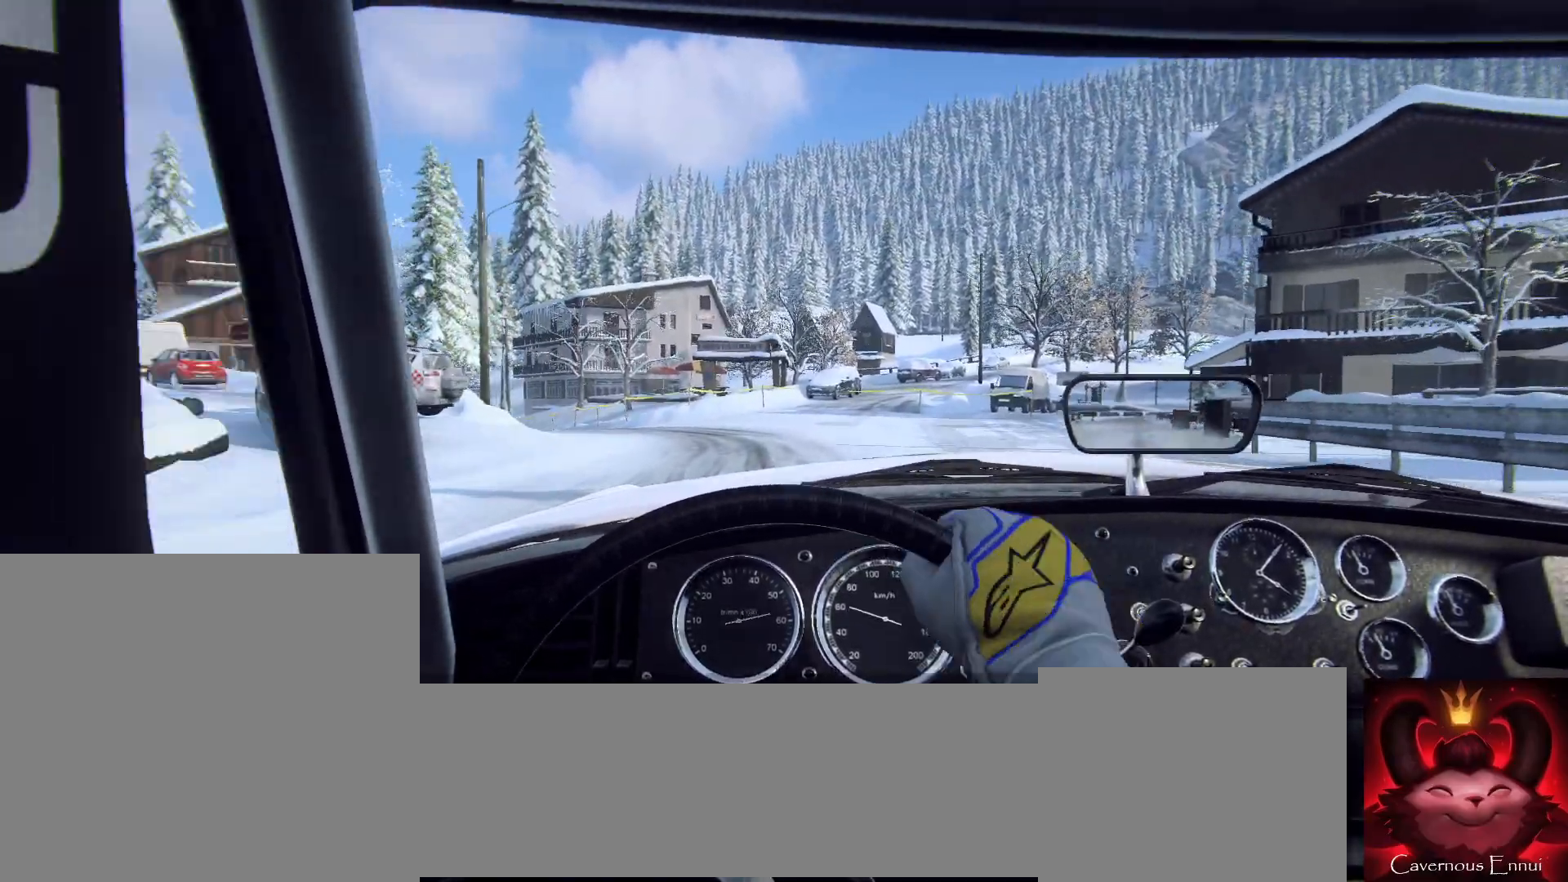
{"buttons": [], "left_stick": "center", "right_stick": "center", "events": [[67, "left_stick", "center"], [233, "left_stick", "left"], [433, "left_stick", "center"]]}
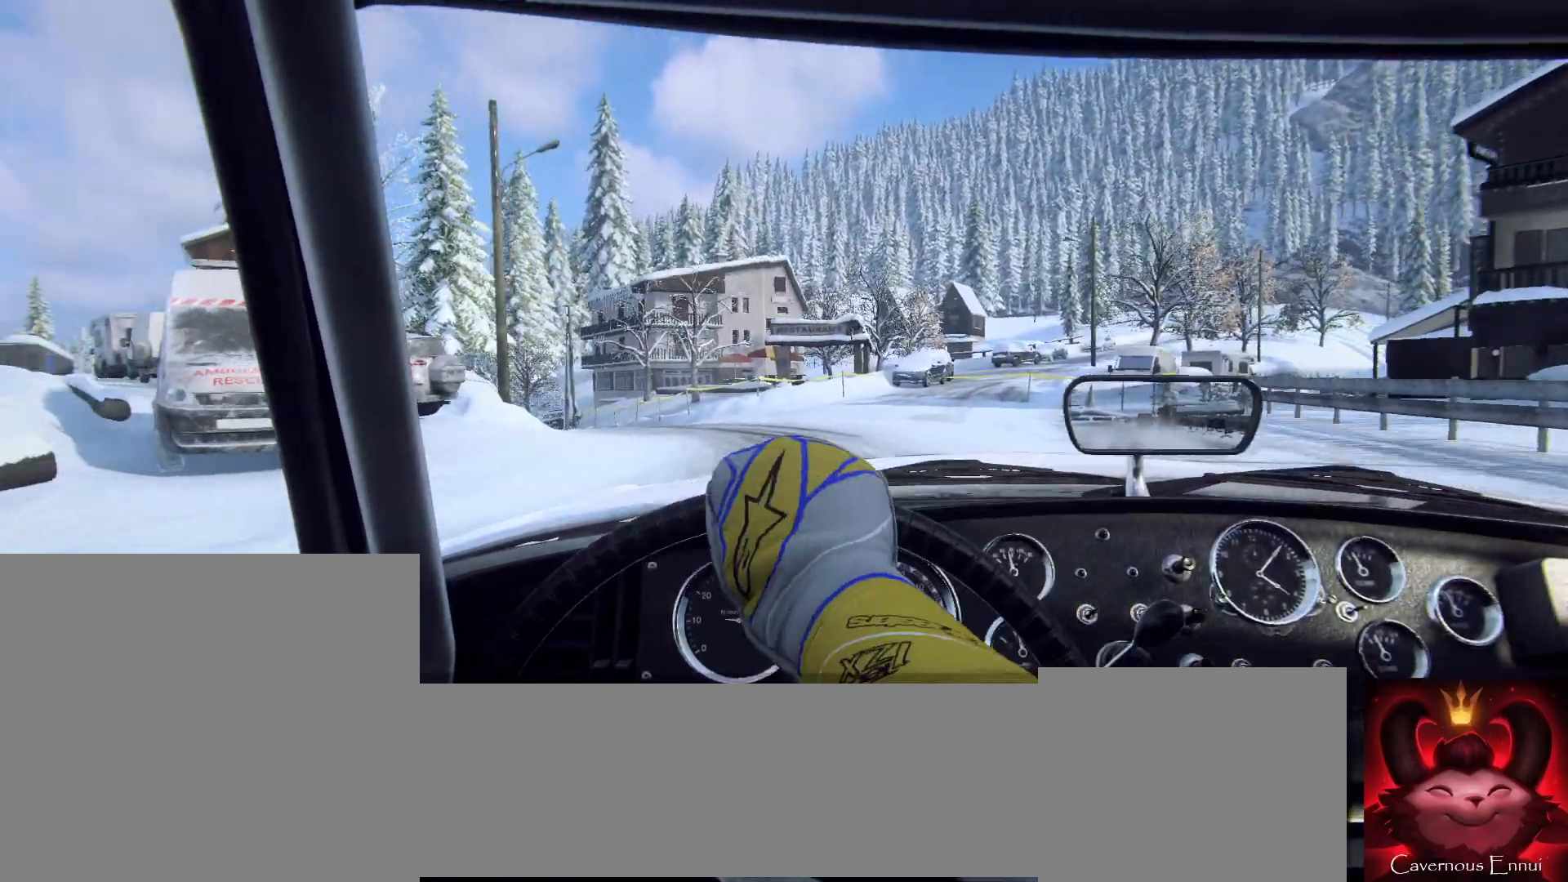
{"buttons": [], "left_stick": "left", "right_stick": "center", "events": [[33, "left_stick", "left"], [167, "R1", "down"], [200, "R1", "up"], [233, "left_stick", "center"], [367, "left_stick", "left"]]}
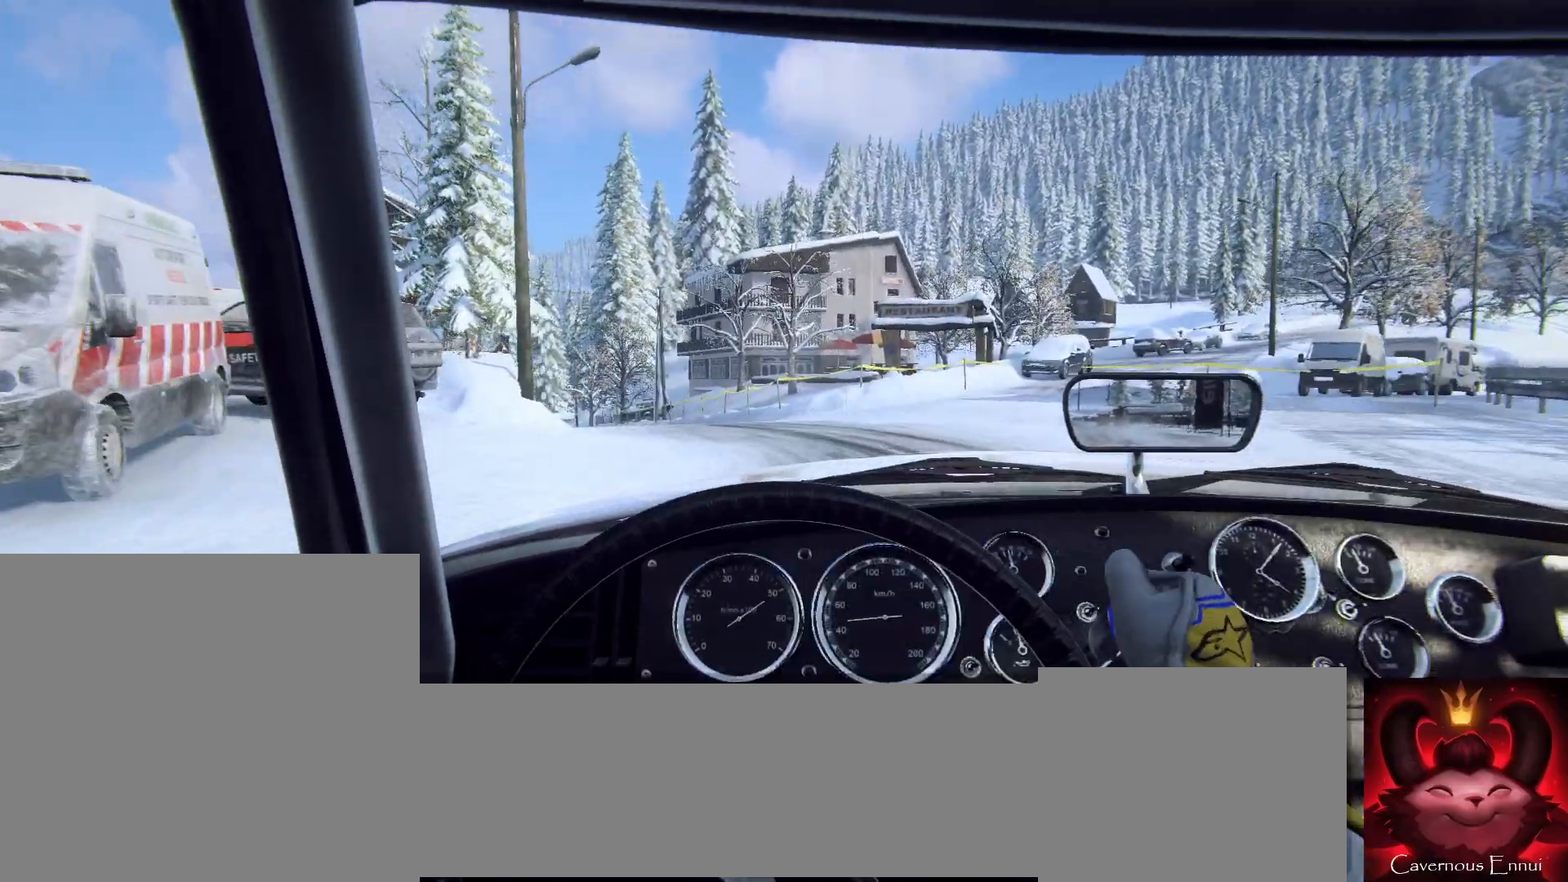
{"buttons": [], "left_stick": "center", "right_stick": "center", "events": [[67, "left_stick", "center"], [233, "left_stick", "left"], [400, "left_stick", "center"]]}
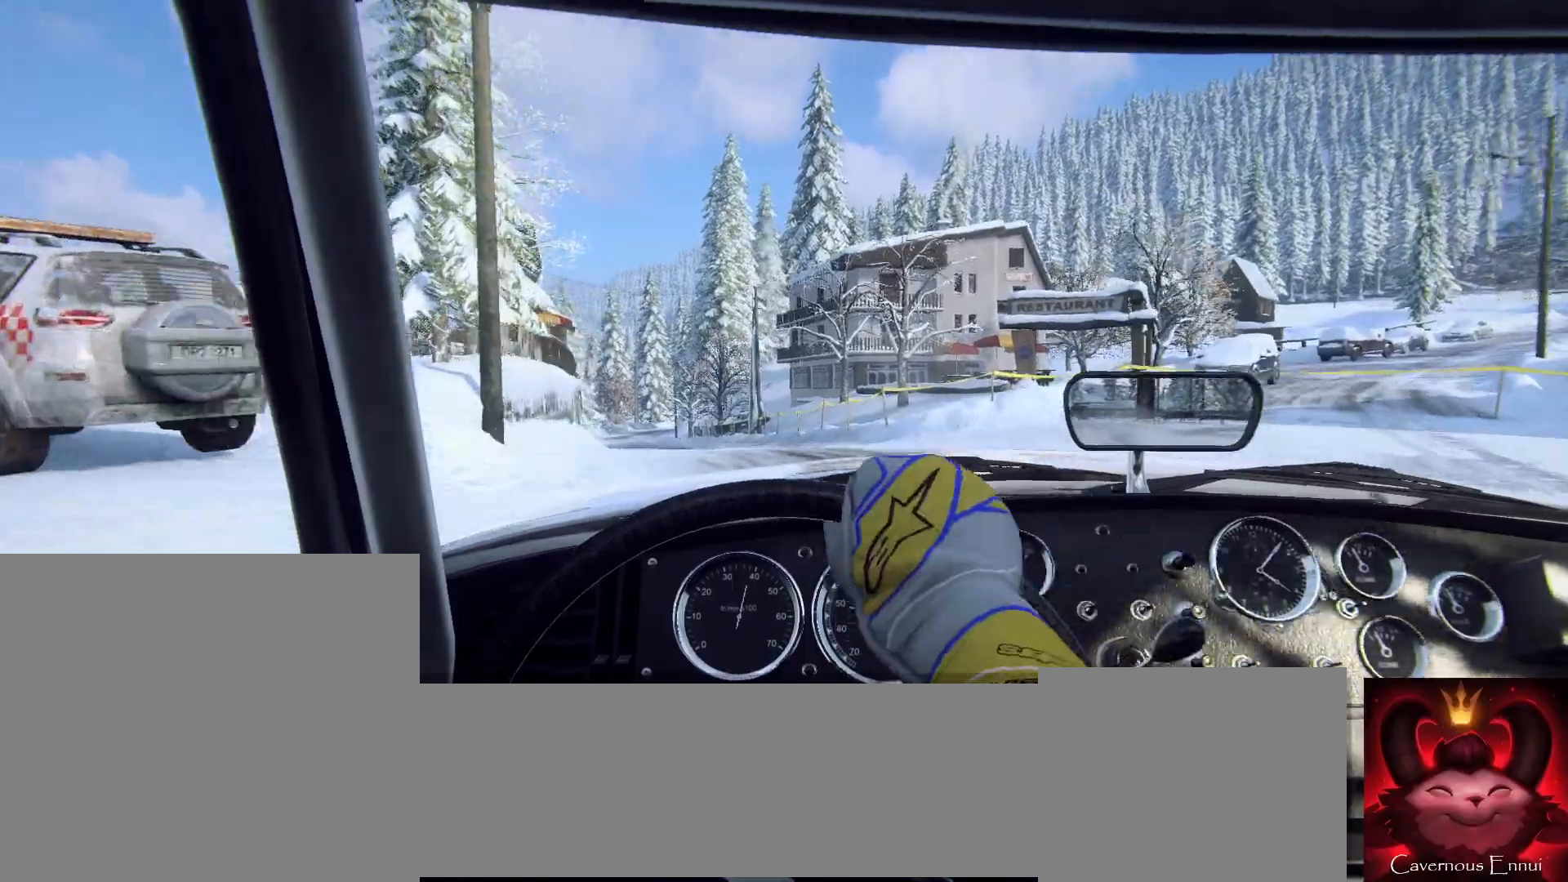
{"buttons": [], "left_stick": "left", "right_stick": "center", "events": [[67, "left_stick", "left"], [267, "left_stick", "center"], [400, "left_stick", "left"]]}
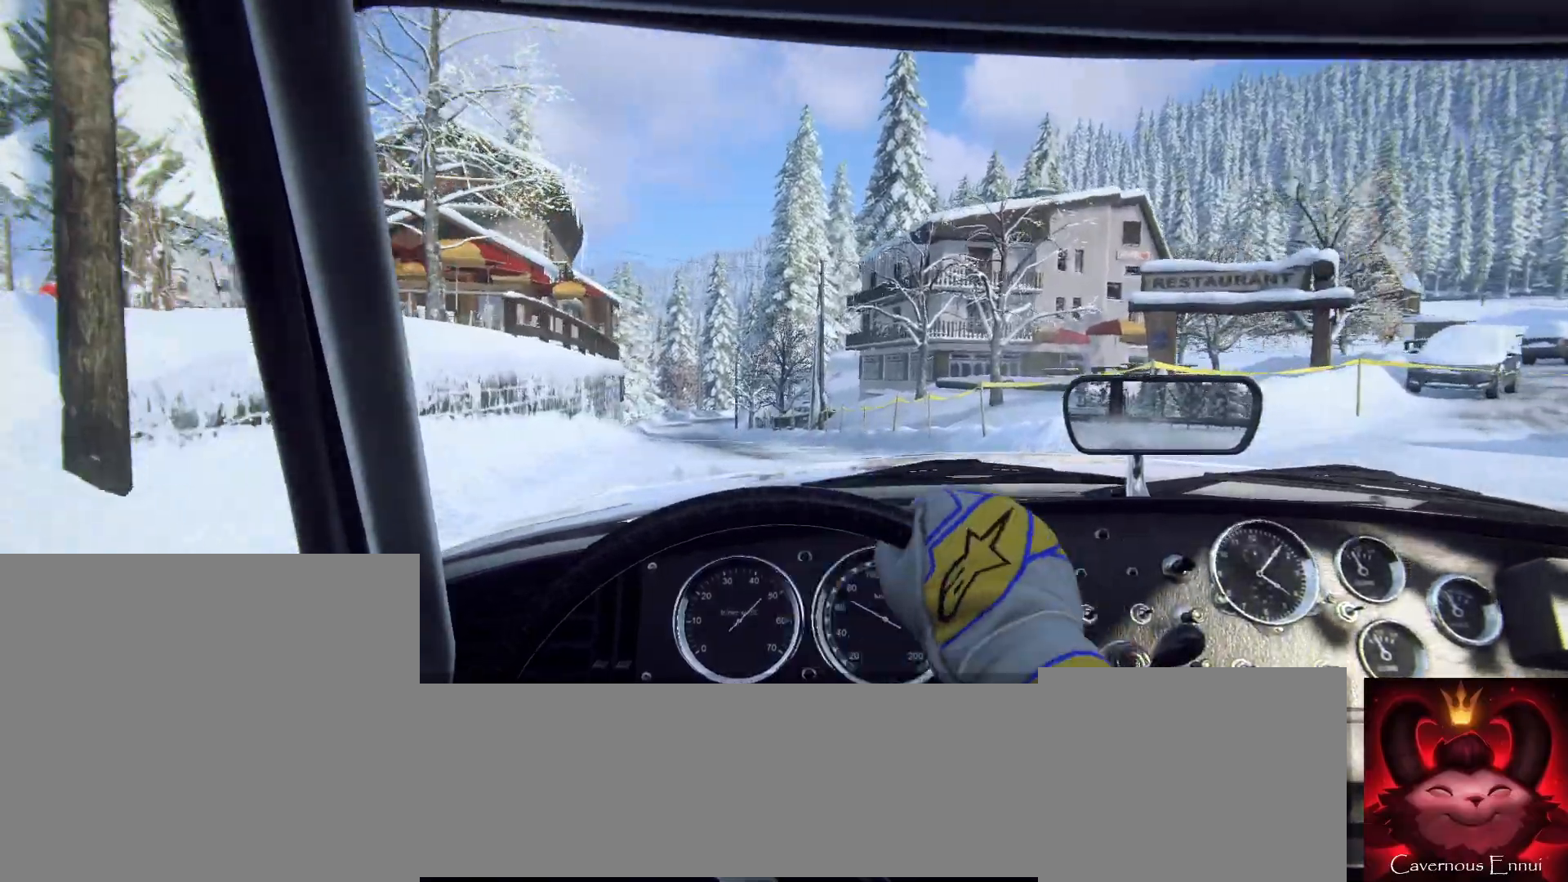
{"buttons": [], "left_stick": "center", "right_stick": "center", "events": [[133, "left_stick", "center"], [267, "left_stick", "left"], [433, "left_stick", "center"]]}
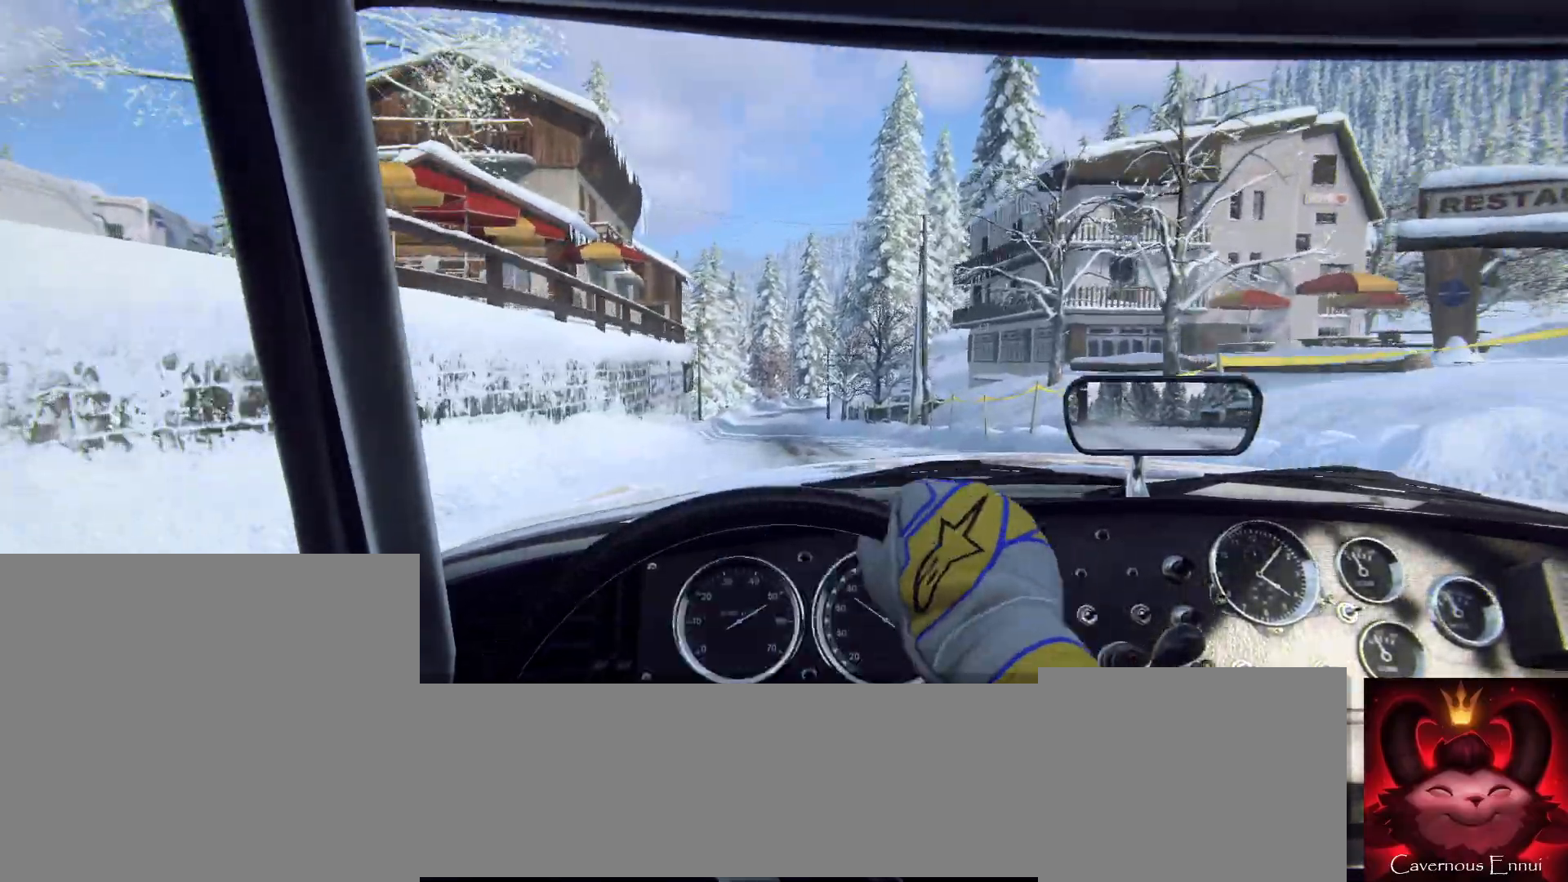
{"buttons": [], "left_stick": "center", "right_stick": "center", "events": [[200, "left_stick", "left"], [400, "left_stick", "center"]]}
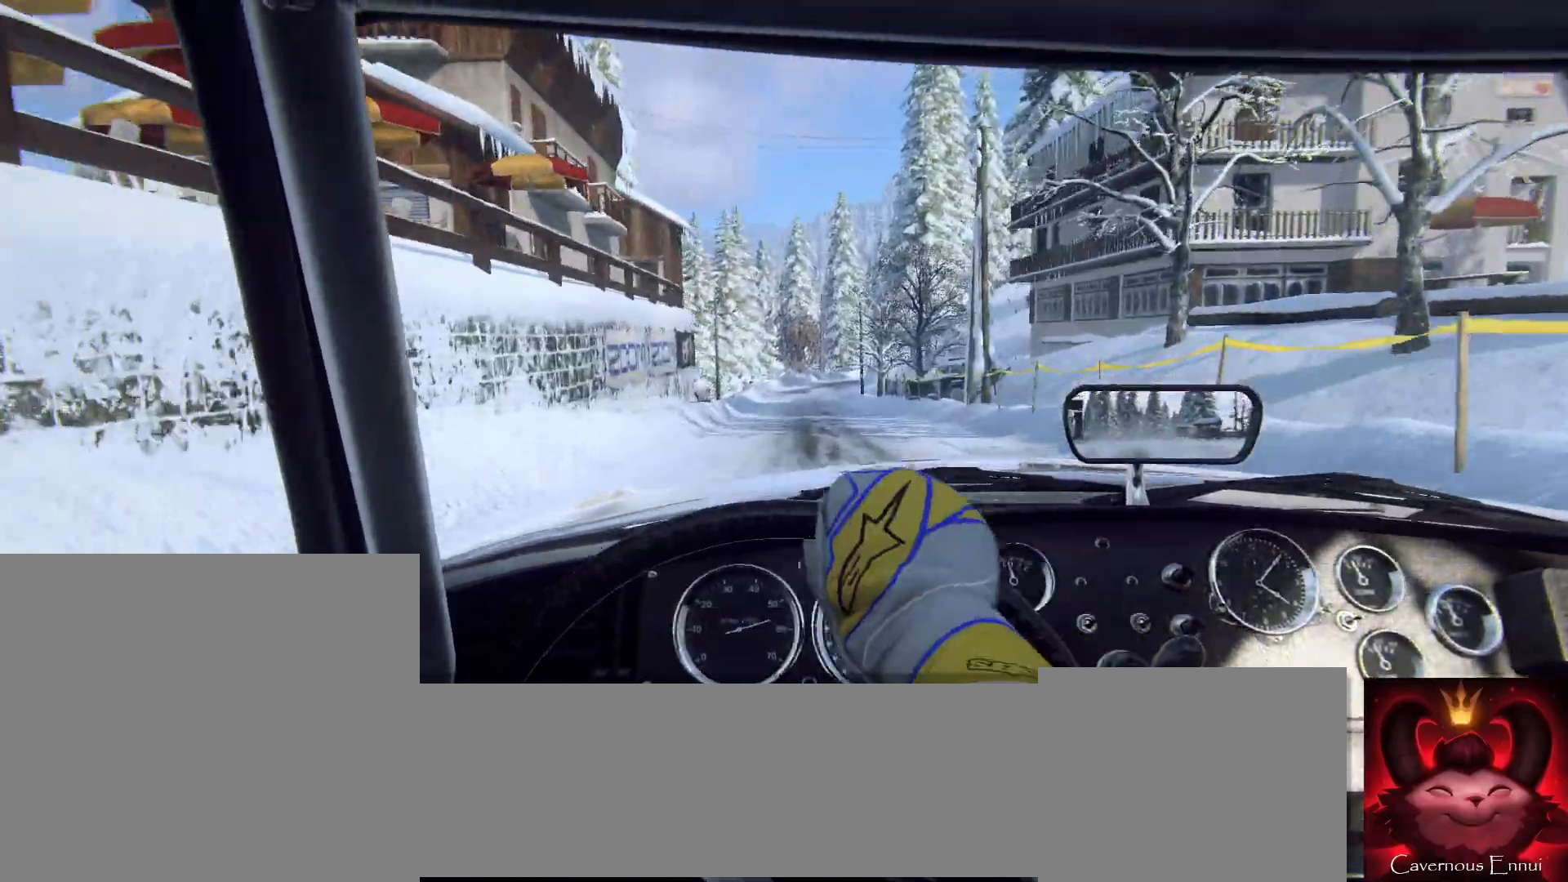
{"buttons": [], "left_stick": "center", "right_stick": "center", "events": [[67, "left_stick", "left"], [200, "left_stick", "center"], [333, "left_stick", "left"], [467, "left_stick", "center"]]}
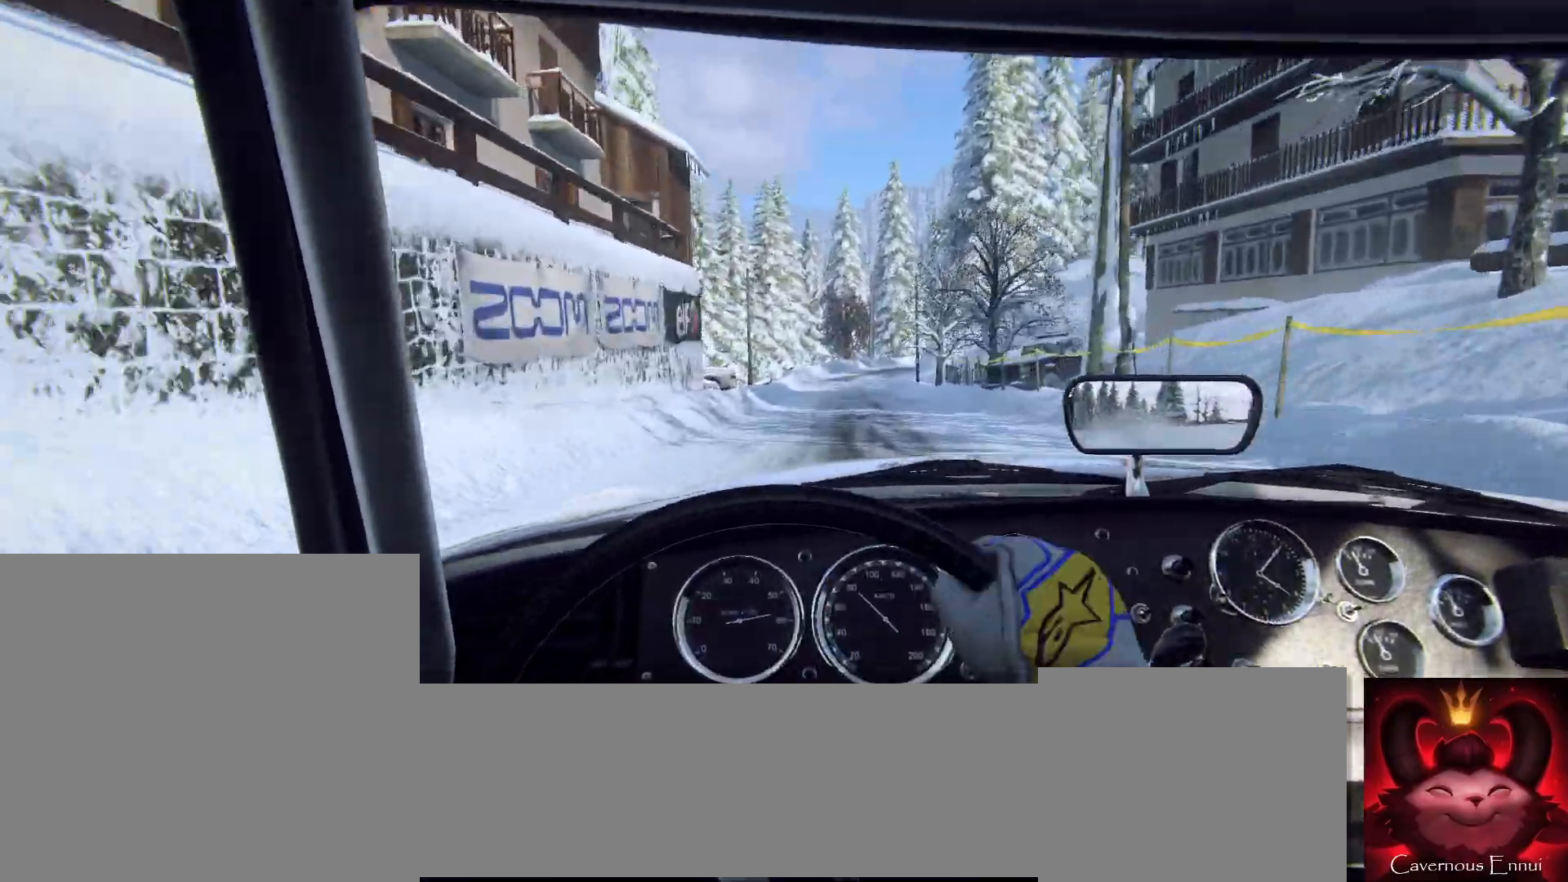
{"buttons": [], "left_stick": "center", "right_stick": "center", "events": []}
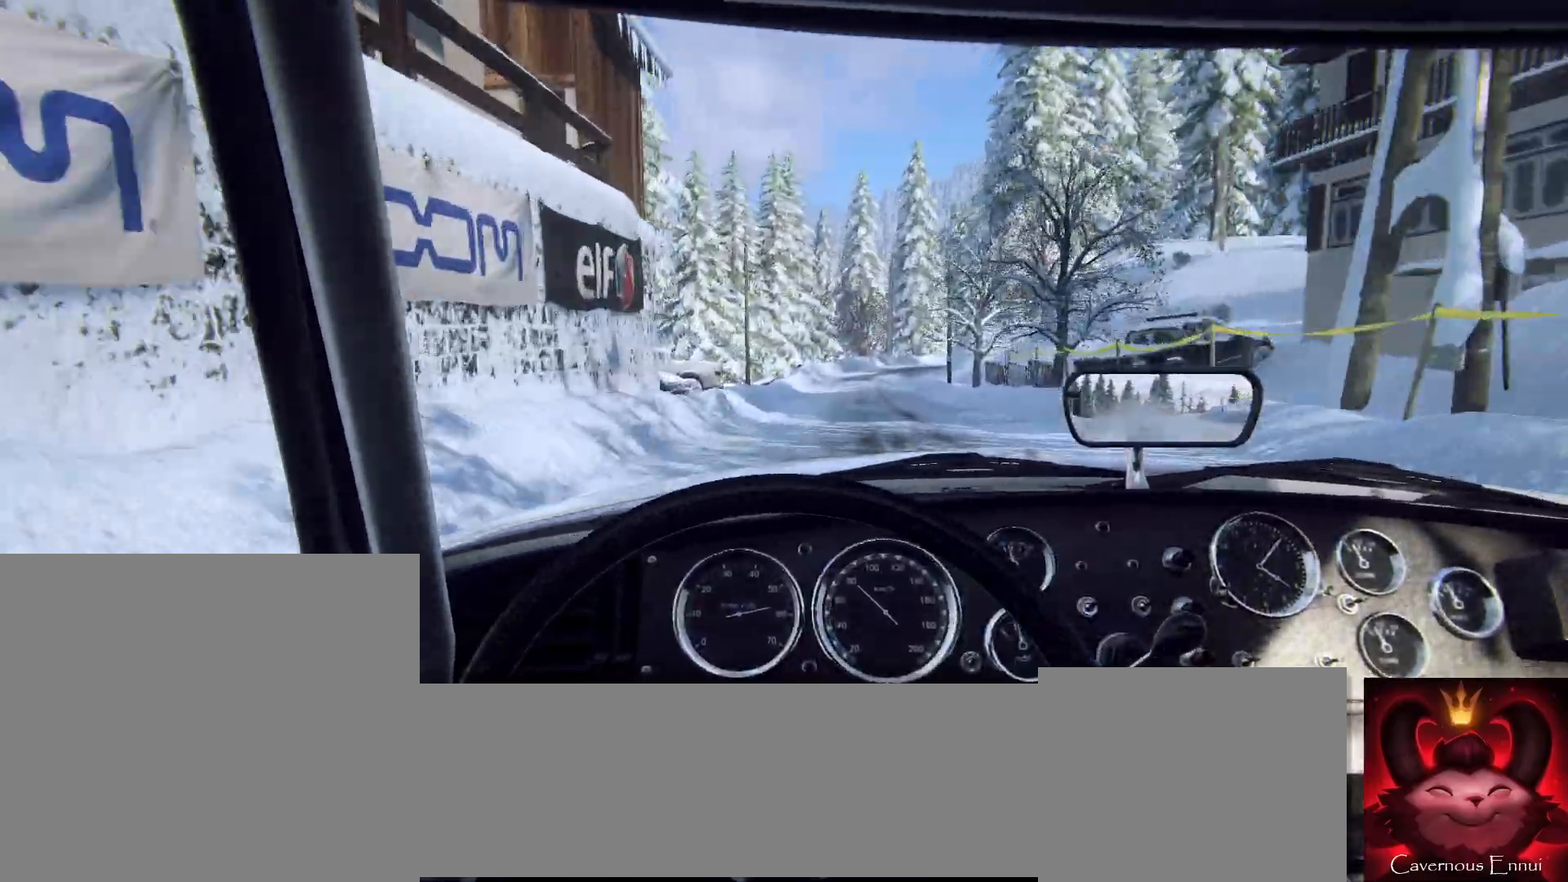
{"buttons": [], "left_stick": "center", "right_stick": "center", "events": []}
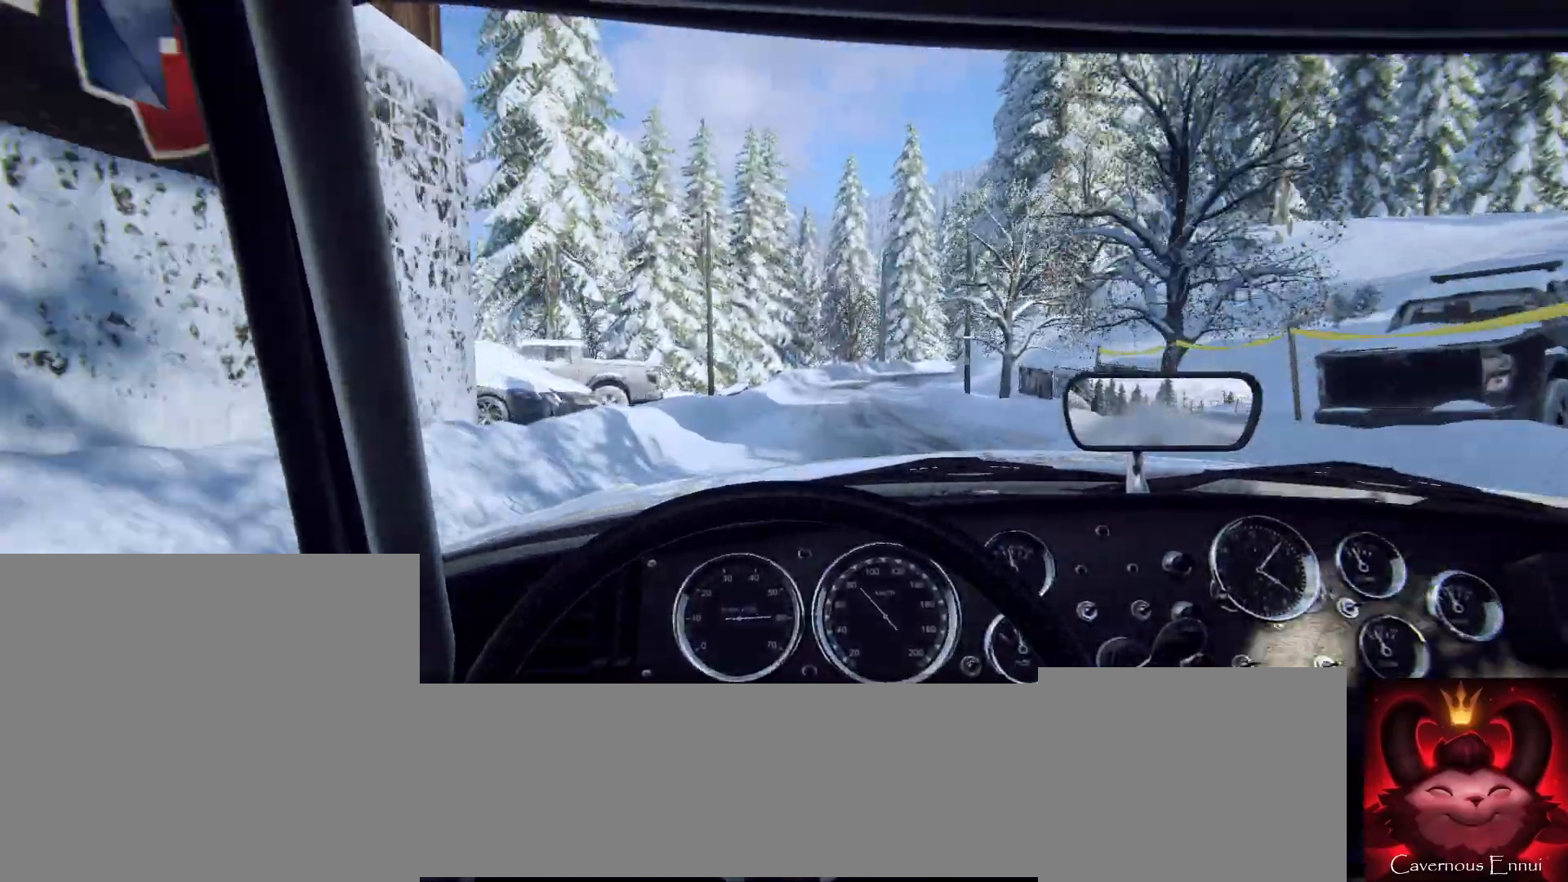
{"buttons": [], "left_stick": "center", "right_stick": "center", "events": [[133, "left_stick", "right"], [333, "left_stick", "center"]]}
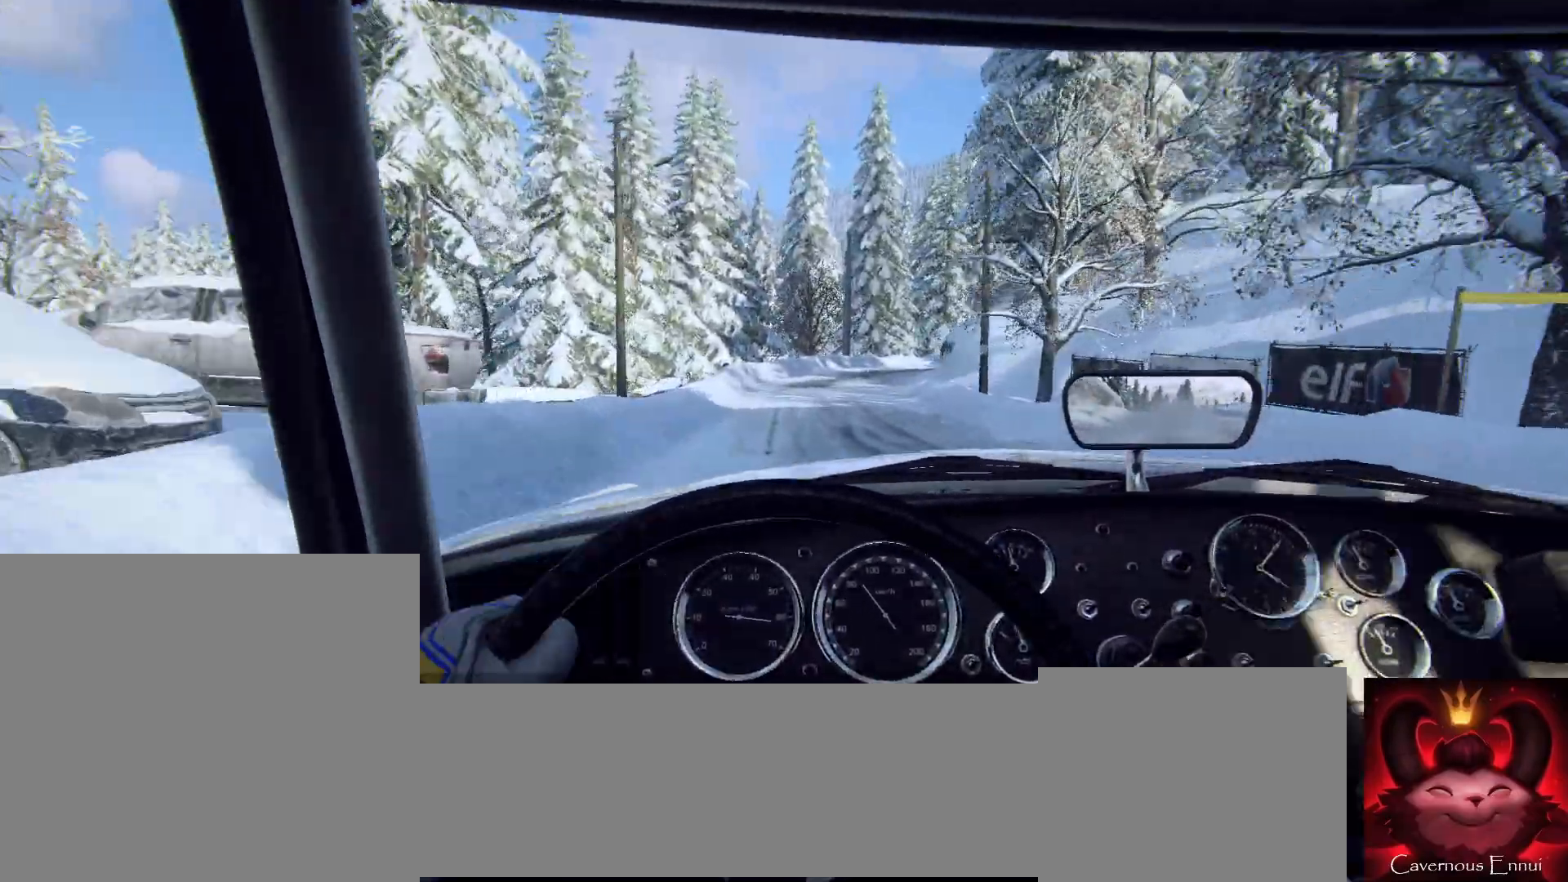
{"buttons": [], "left_stick": "center", "right_stick": "center", "events": []}